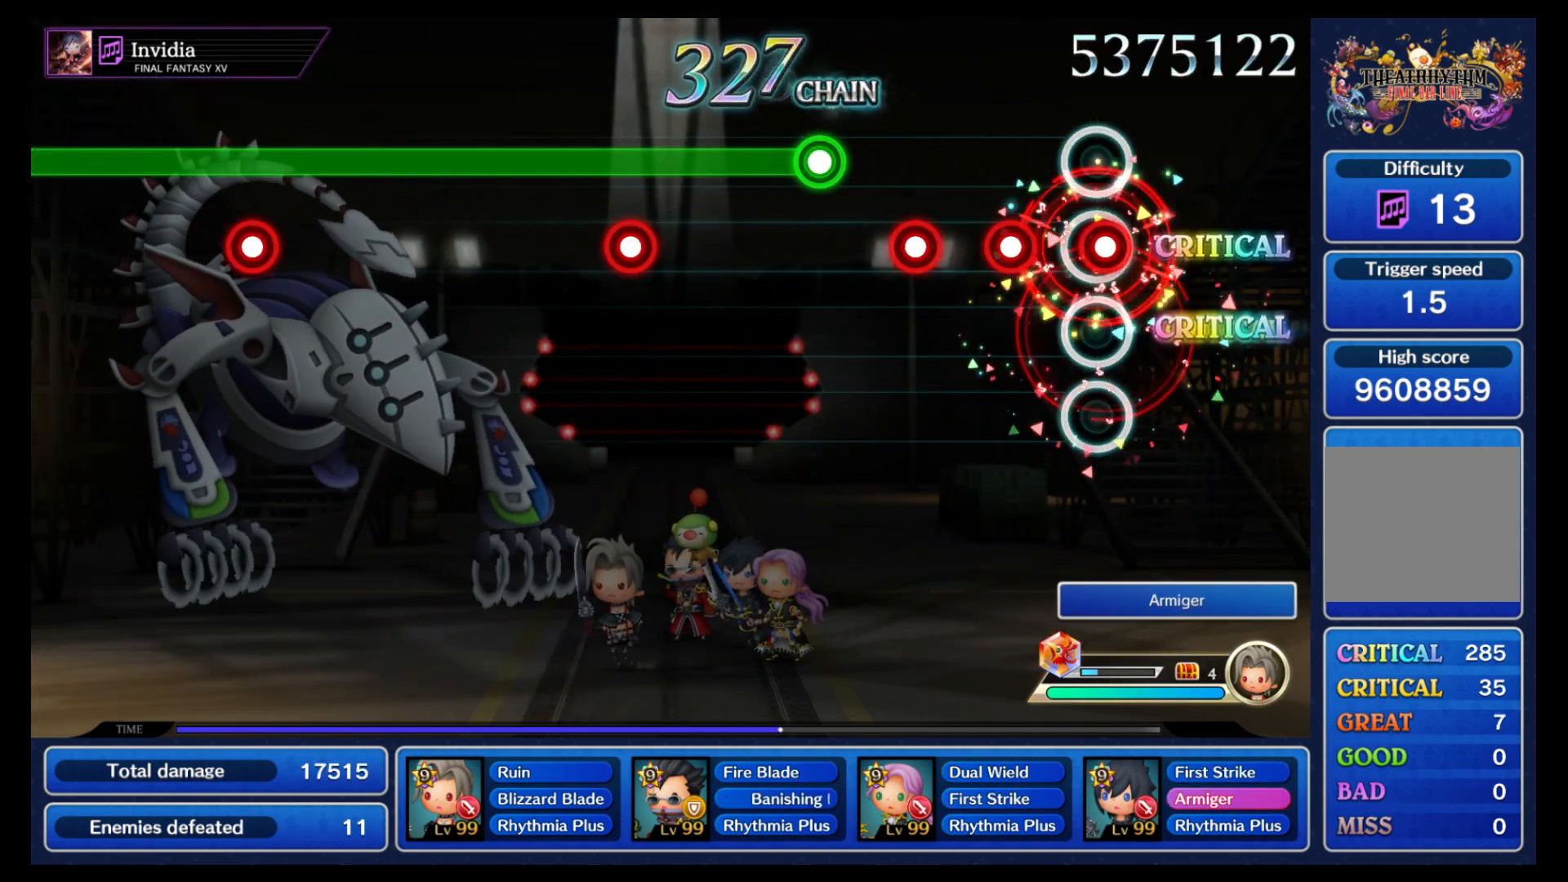
Gameplay with a controller (Nintendo layout); each line is a JSON object with the inputs held at the frame after it (dt_ms = milliseconds from this image to that frame). "events" lists button and stick changes between this image and that frame as [ms after this image, input, new state], when the widget could be followed in between. Not read: L3 R3 SELECT START.
{"dt_ms": 500, "buttons": ["B"], "left_stick": "center", "right_stick": "center", "events": [[17, "B", "down"], [83, "B", "up"], [150, "B", "down"], [233, "B", "up"], [300, "B", "down"], [400, "B", "up"], [483, "B", "down"]]}
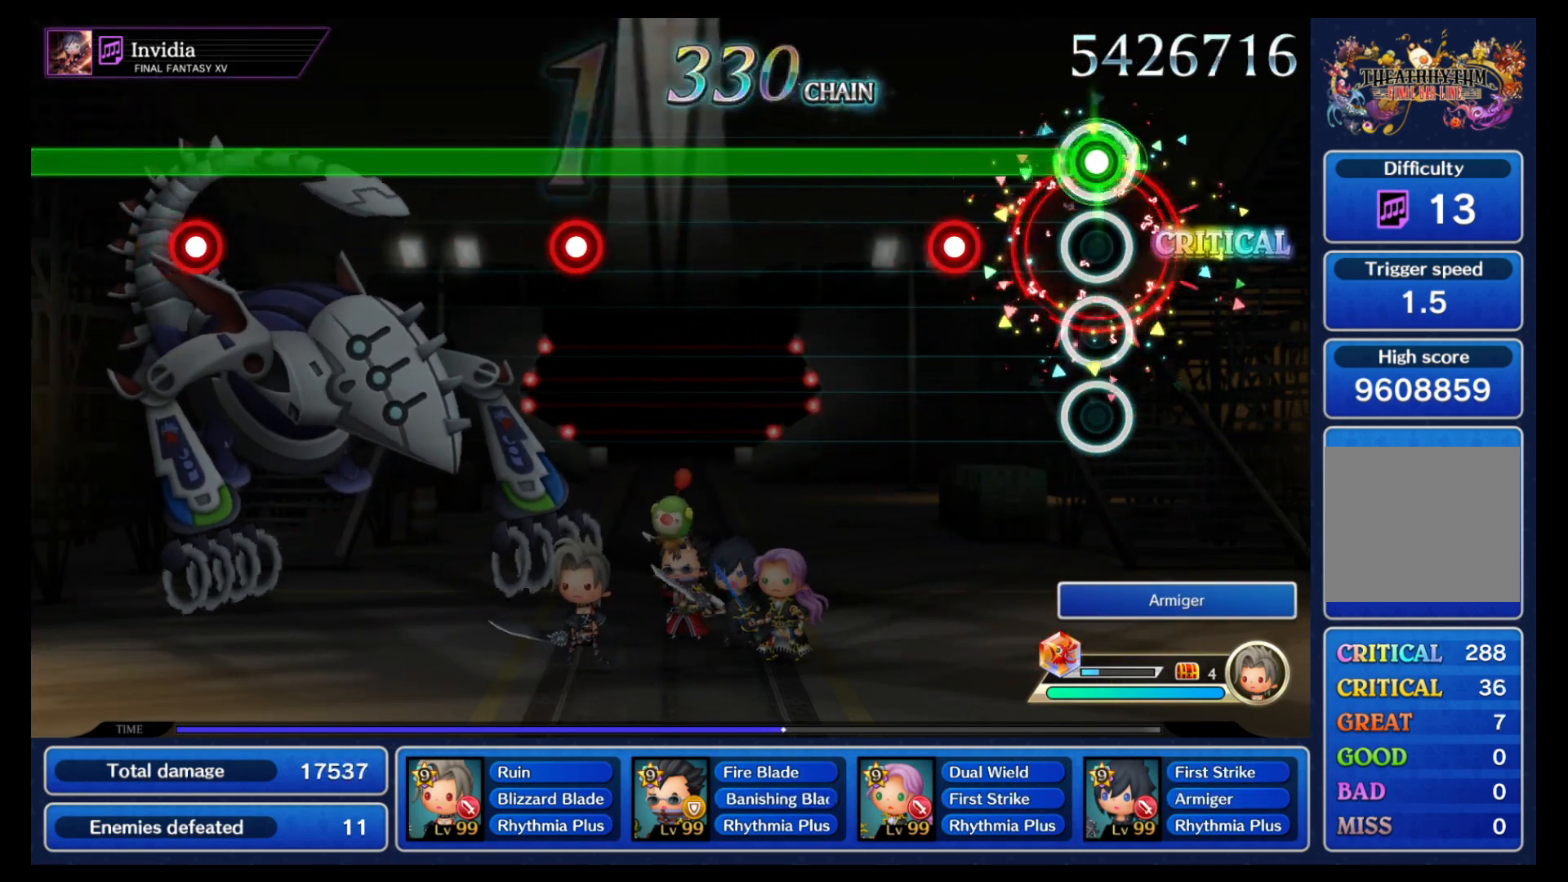
{"dt_ms": 500, "buttons": ["B"], "left_stick": "center", "right_stick": "center", "events": [[250, "L1", "down"], [367, "L1", "up"]]}
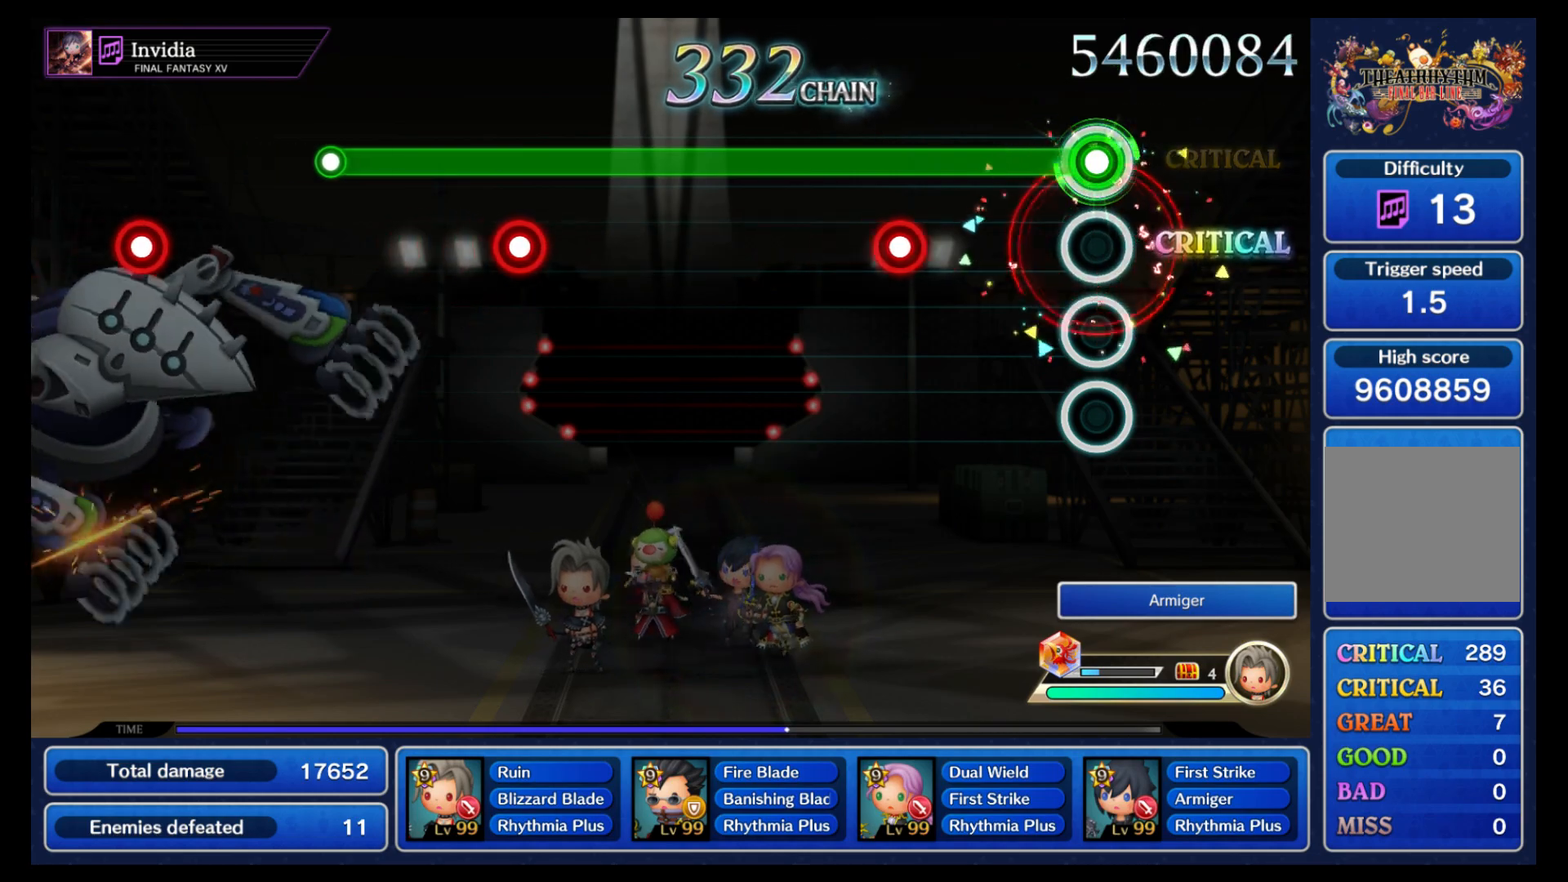
{"dt_ms": 500, "buttons": ["B"], "left_stick": "center", "right_stick": "center", "events": [[317, "L1", "down"], [417, "L1", "up"]]}
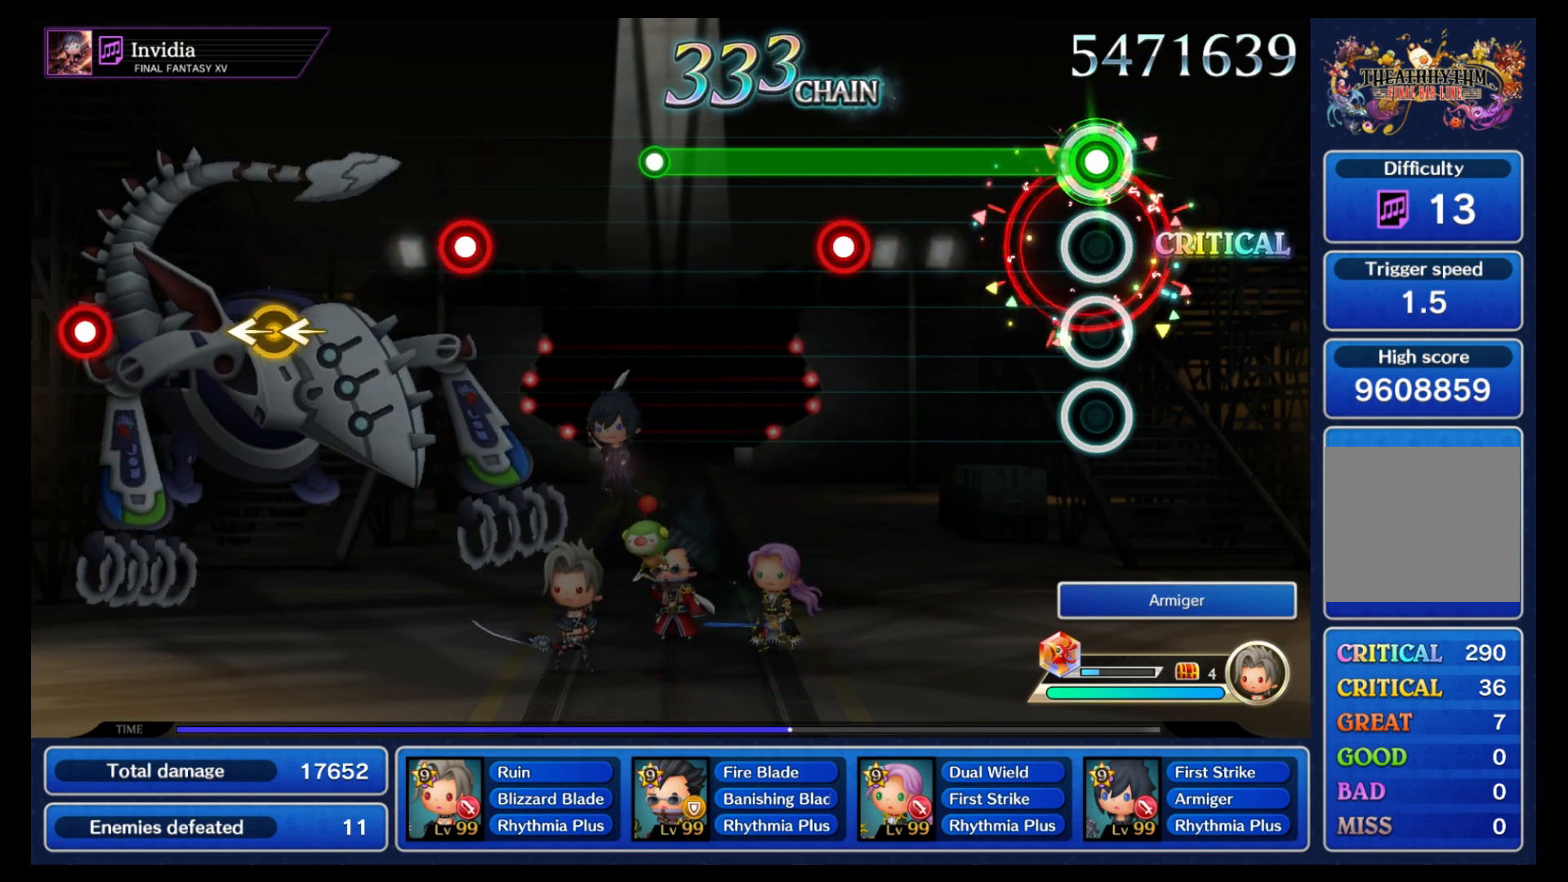
{"dt_ms": 500, "buttons": ["B"], "left_stick": "center", "right_stick": "center", "events": [[417, "L1", "down"], [483, "L1", "up"]]}
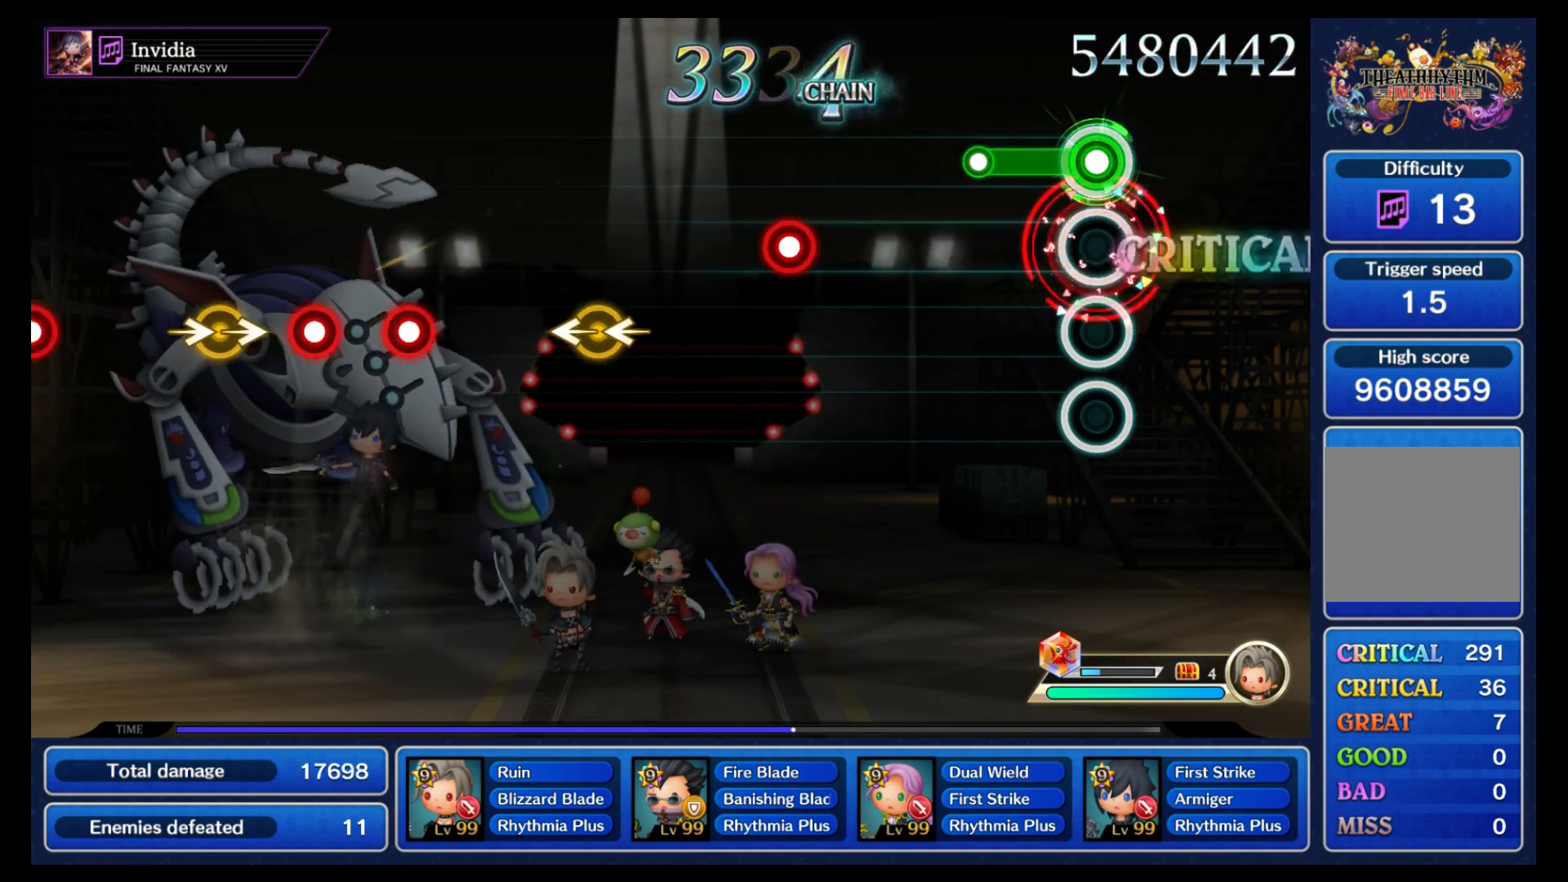
{"dt_ms": 500, "buttons": ["B"], "left_stick": "center", "right_stick": "center", "events": [[183, "B", "up"], [500, "B", "down"]]}
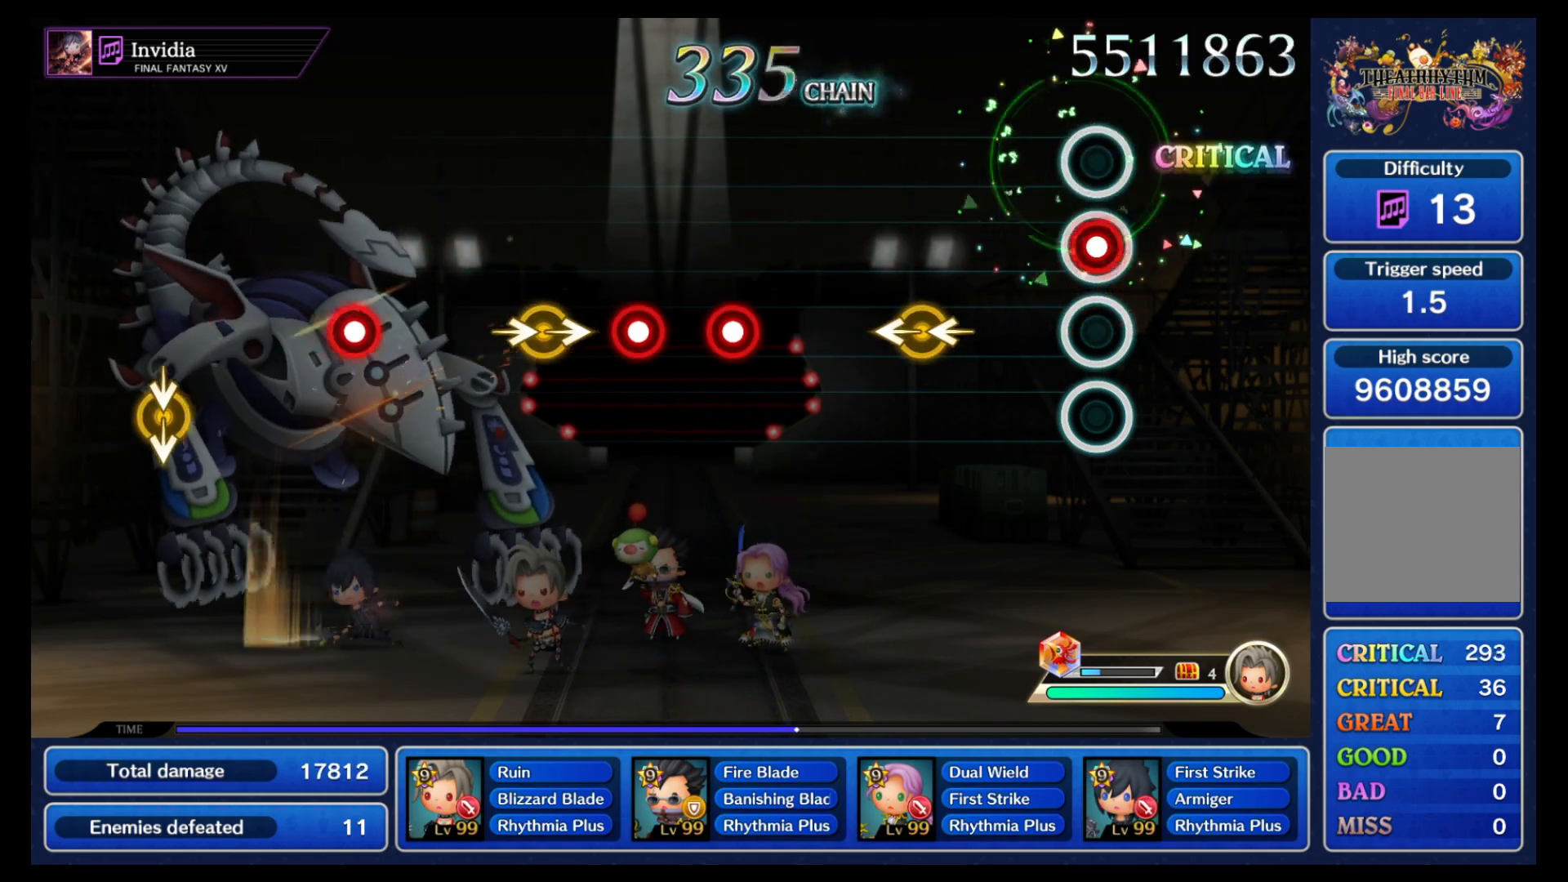
{"dt_ms": 500, "buttons": [], "left_stick": "center", "right_stick": "center", "events": [[117, "B", "up"], [283, "left_stick", "left"], [317, "right_stick", "left"], [400, "left_stick", "center"], [417, "right_stick", "center"]]}
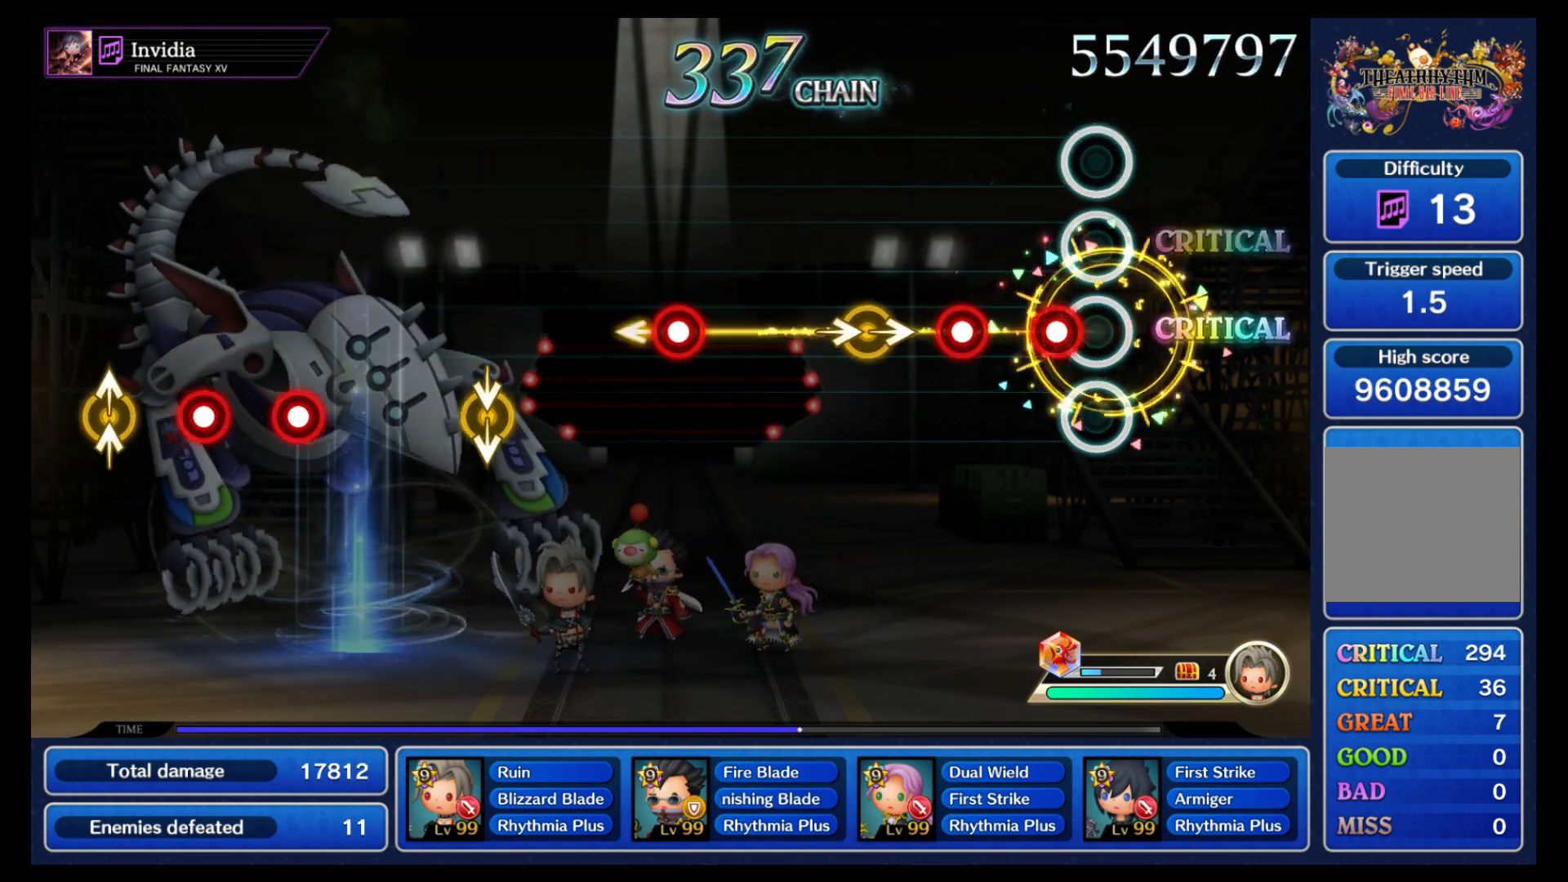
{"dt_ms": 500, "buttons": [], "left_stick": "center", "right_stick": "center", "events": [[83, "B", "down"], [167, "B", "up"], [217, "B", "down"], [283, "B", "up"], [367, "left_stick", "right"], [383, "right_stick", "down-right"], [467, "left_stick", "center"], [500, "right_stick", "center"]]}
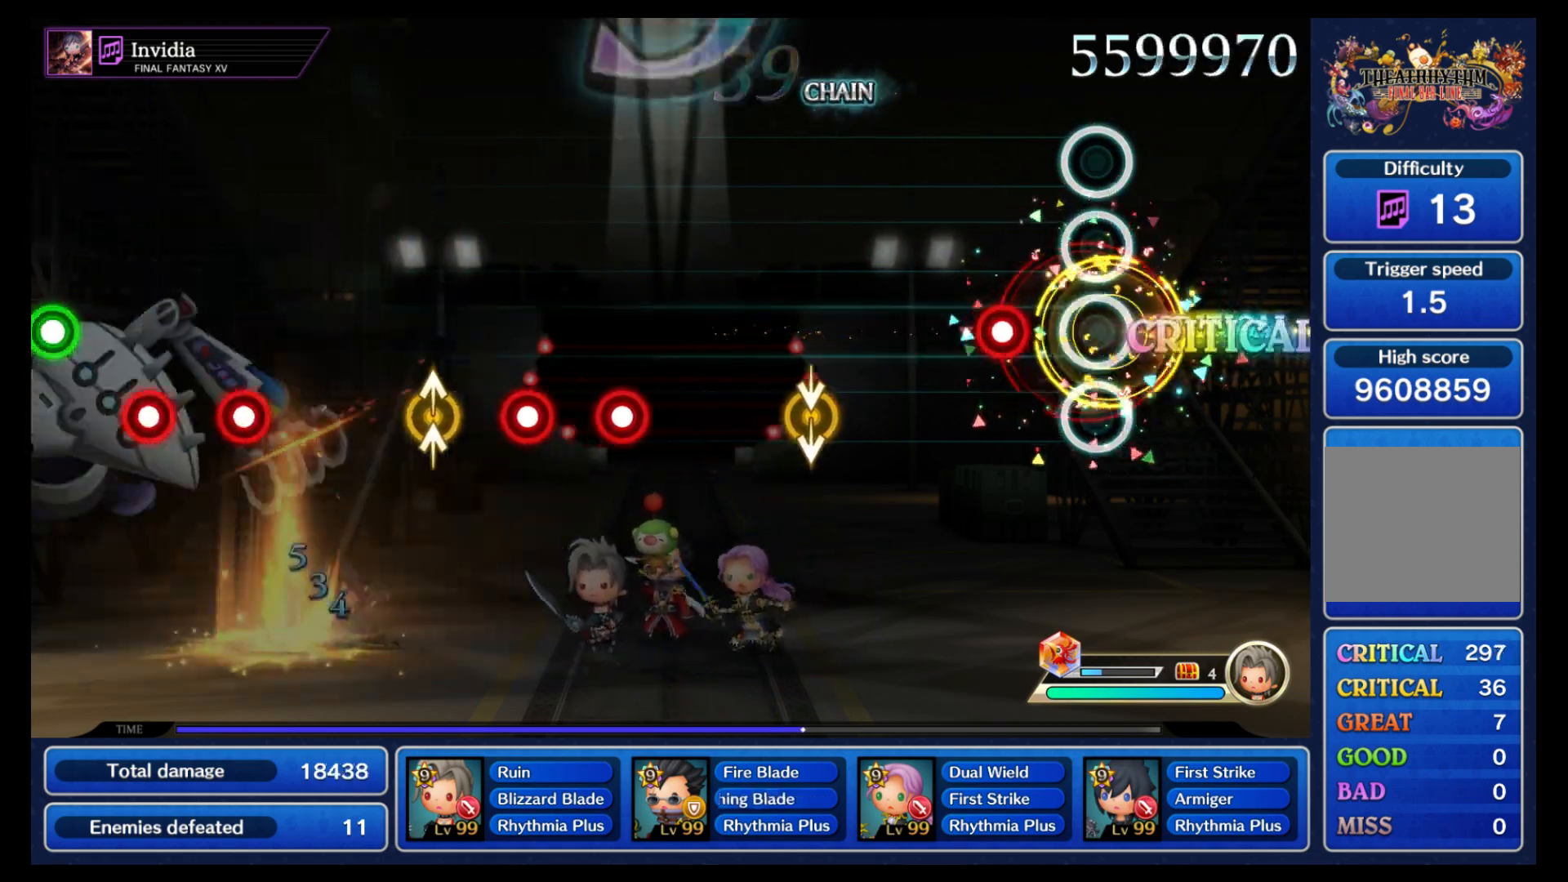
{"dt_ms": 1000, "buttons": [], "left_stick": "center", "right_stick": "center"}
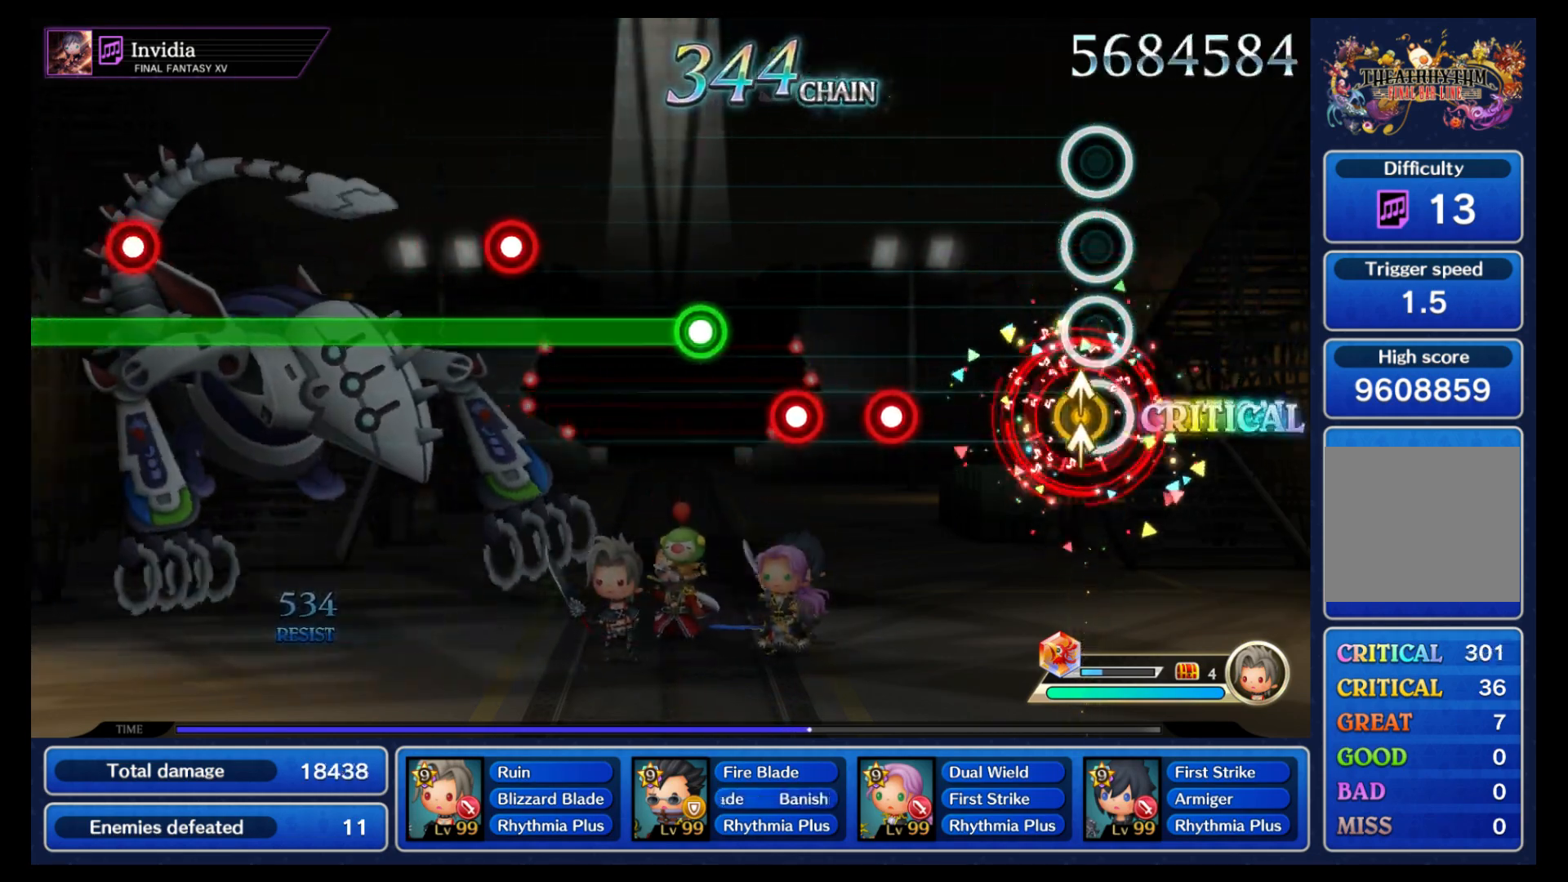
{"dt_ms": 500, "buttons": ["B"], "left_stick": "center", "right_stick": "center", "events": [[33, "right_stick", "up"], [117, "right_stick", "center"], [350, "B", "down"], [417, "B", "up"], [483, "B", "down"]]}
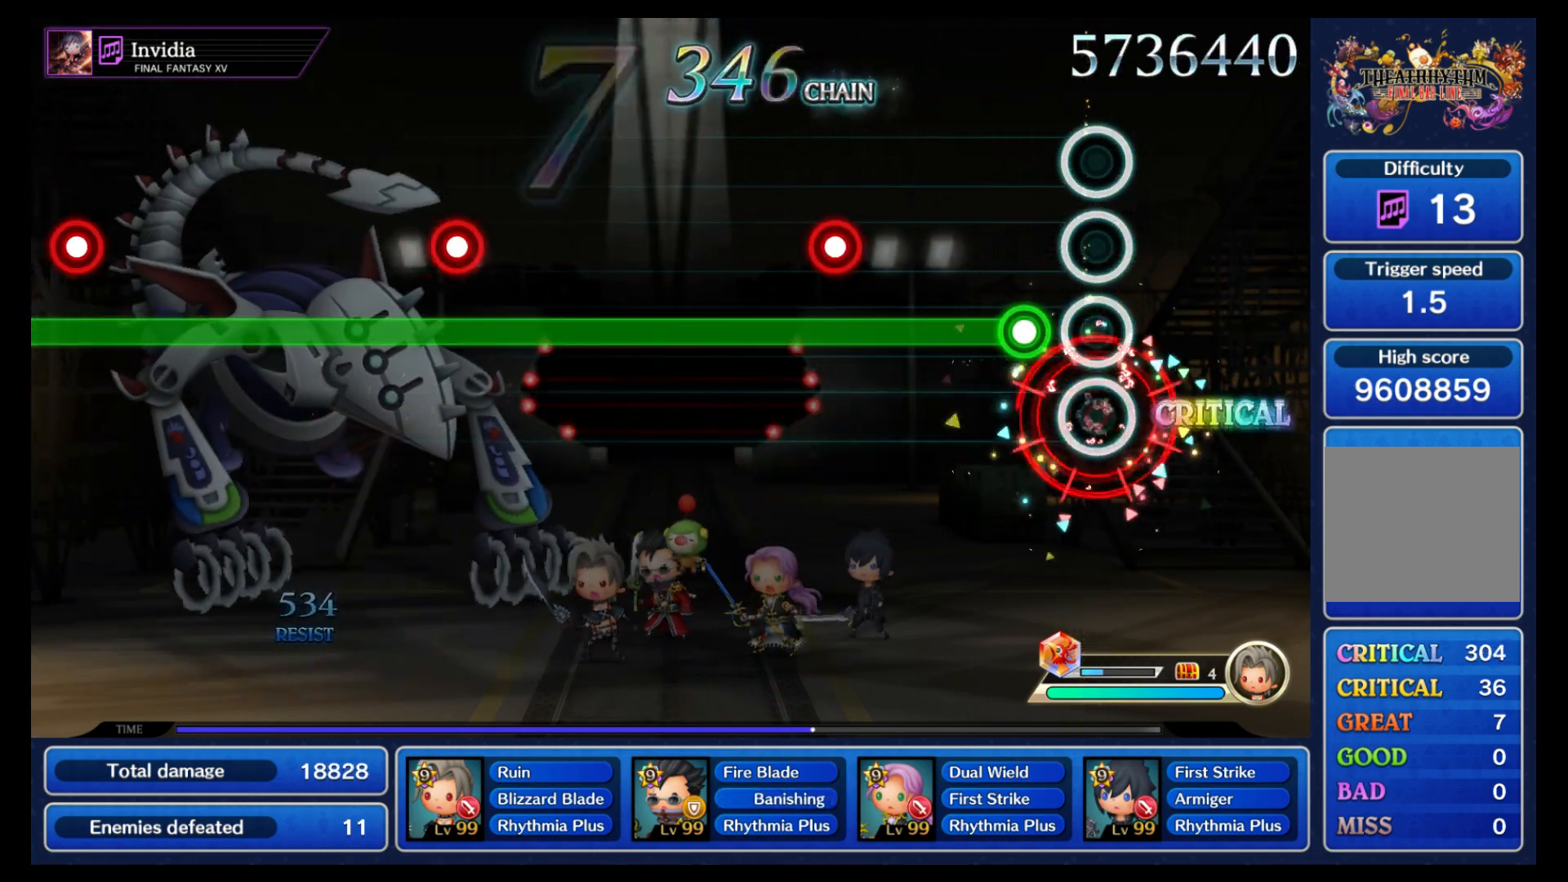
{"dt_ms": 500, "buttons": ["B", "L1"], "left_stick": "center", "right_stick": "center", "events": [[83, "B", "up"], [133, "B", "down"], [417, "L1", "down"]]}
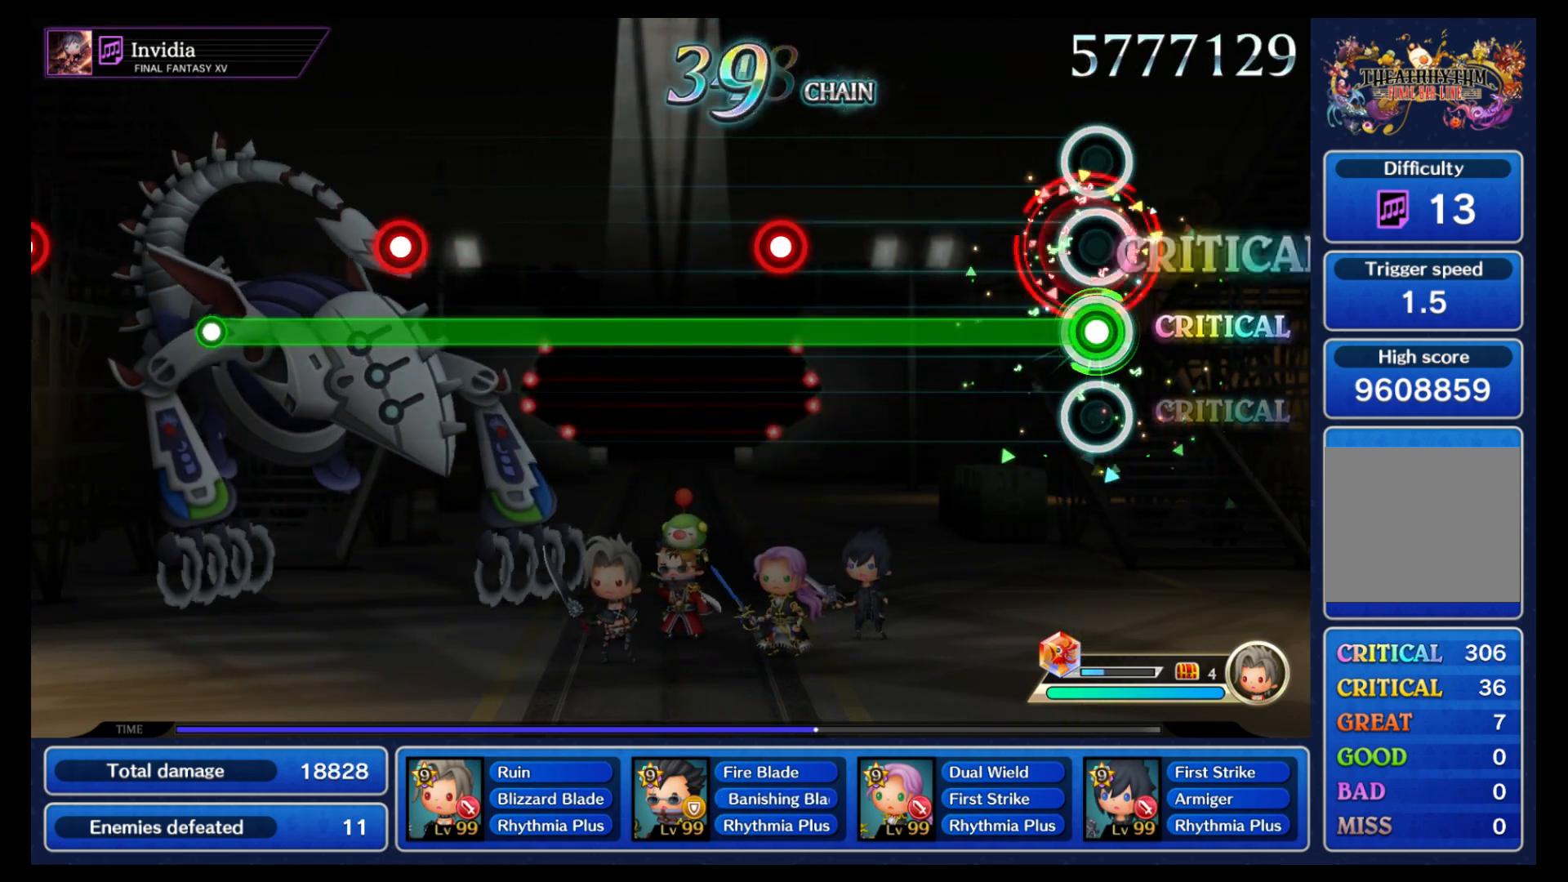
{"dt_ms": 500, "buttons": ["B", "L1"], "left_stick": "center", "right_stick": "center", "events": [[50, "L1", "up"], [500, "L1", "down"]]}
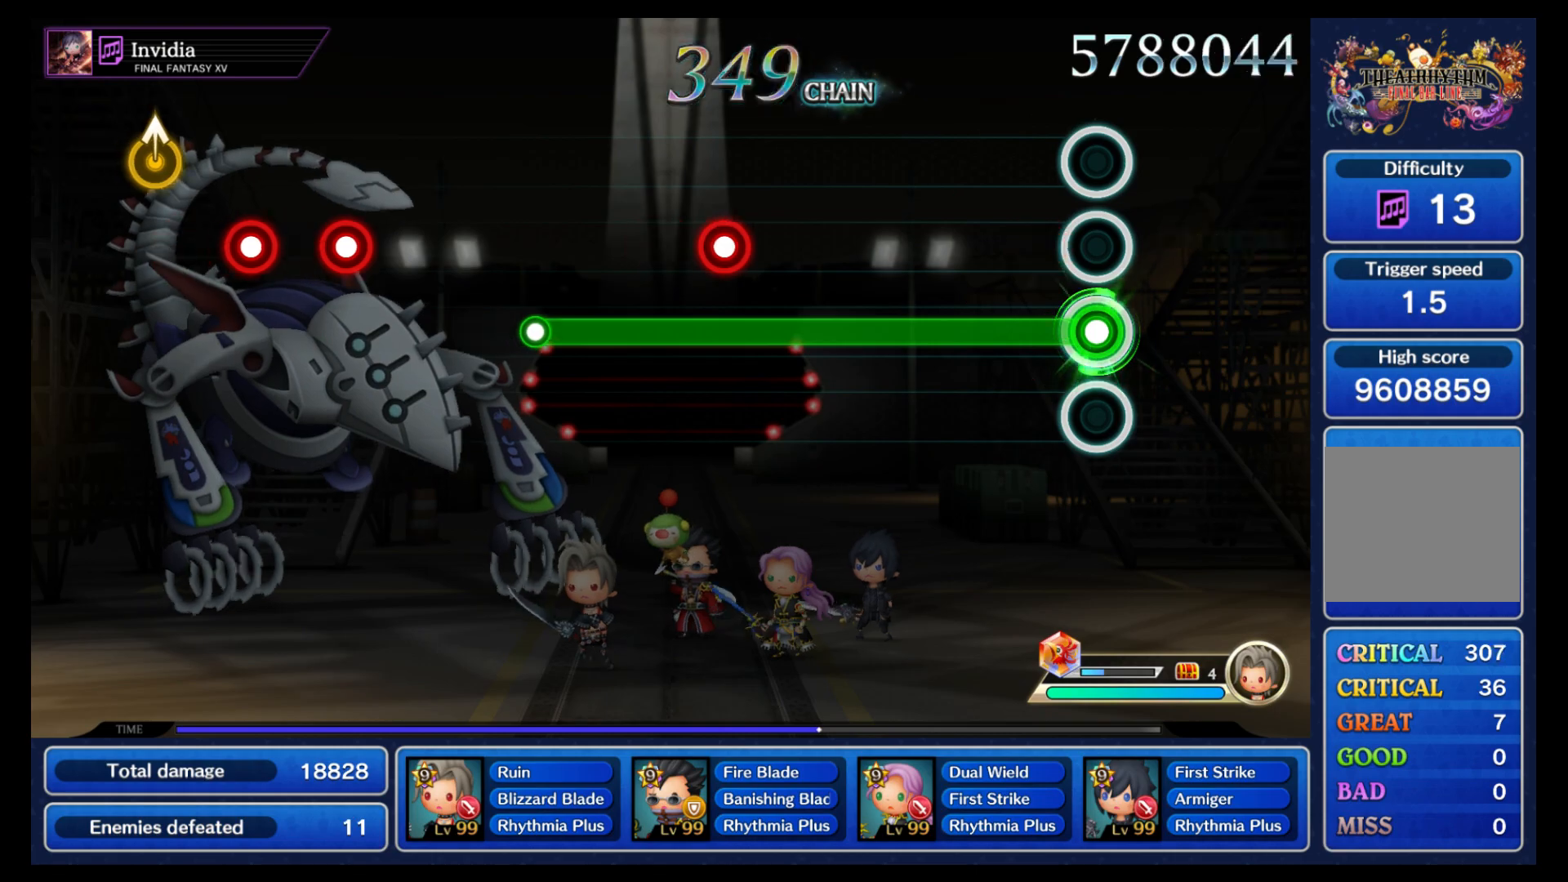
{"dt_ms": 500, "buttons": ["B"], "left_stick": "center", "right_stick": "center", "events": [[83, "L1", "up"]]}
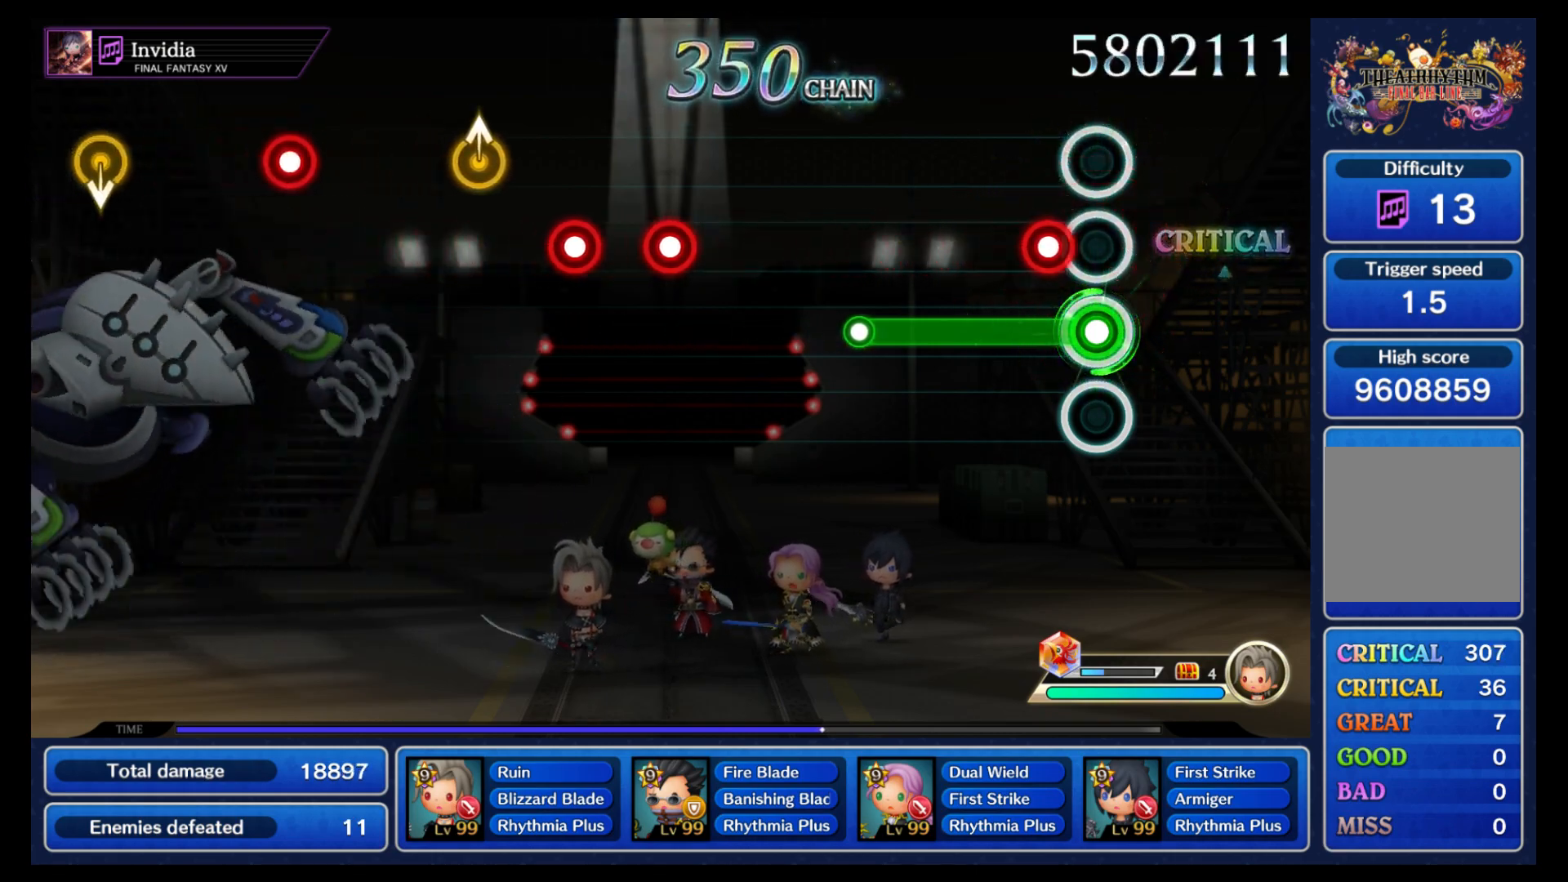
{"dt_ms": 500, "buttons": [], "left_stick": "center", "right_stick": "center", "events": [[100, "L1", "down"], [150, "L1", "up"], [383, "B", "up"]]}
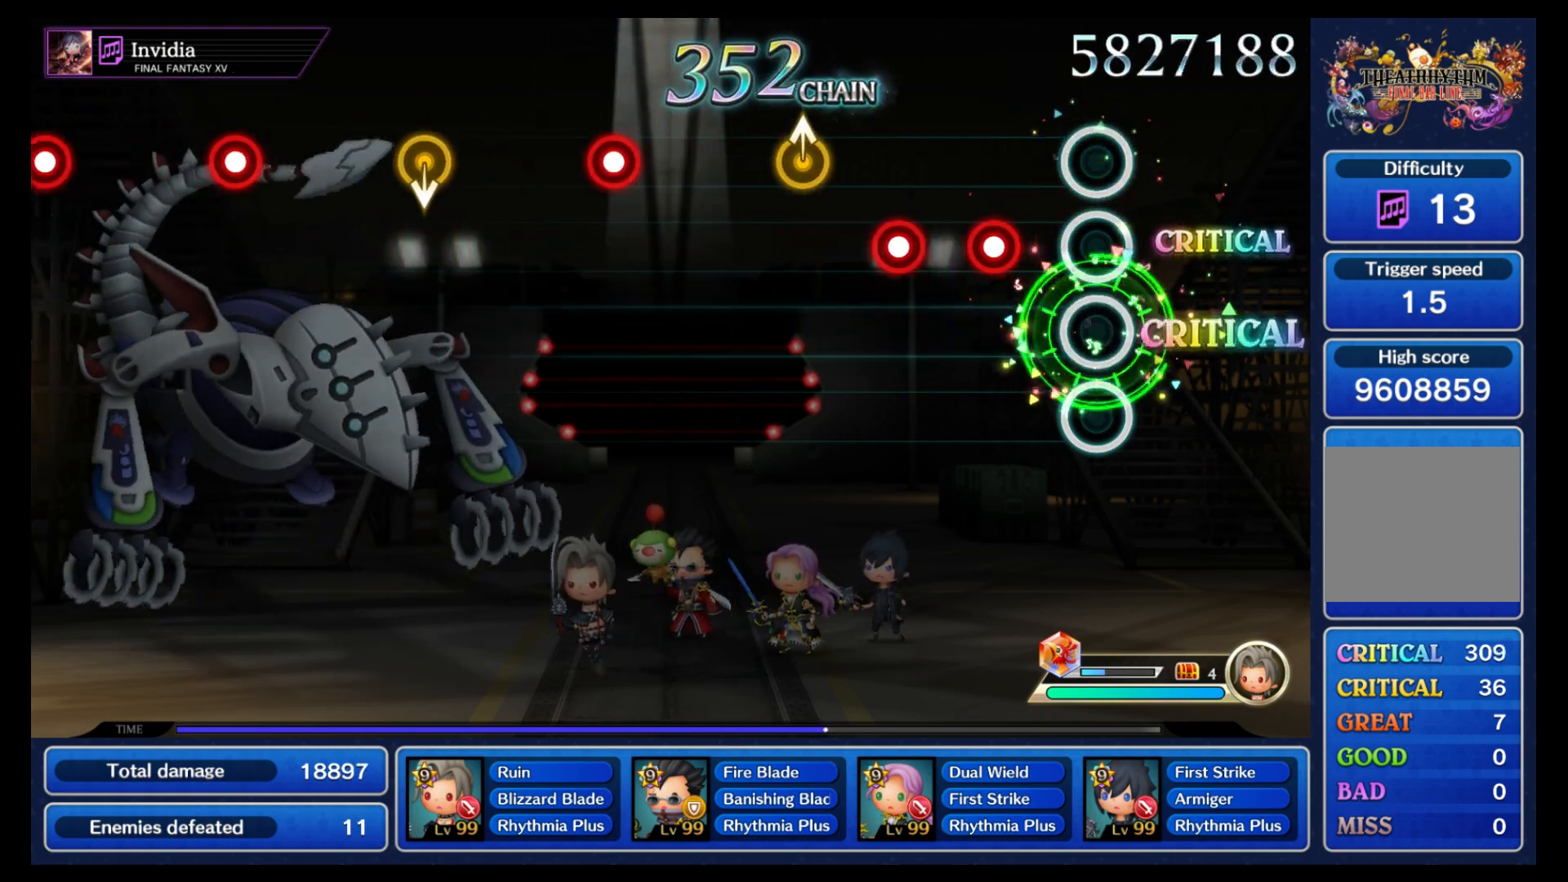
{"dt_ms": 500, "buttons": [], "left_stick": "center", "right_stick": "center", "events": [[183, "B", "down"], [250, "B", "up"], [317, "B", "down"], [400, "B", "up"]]}
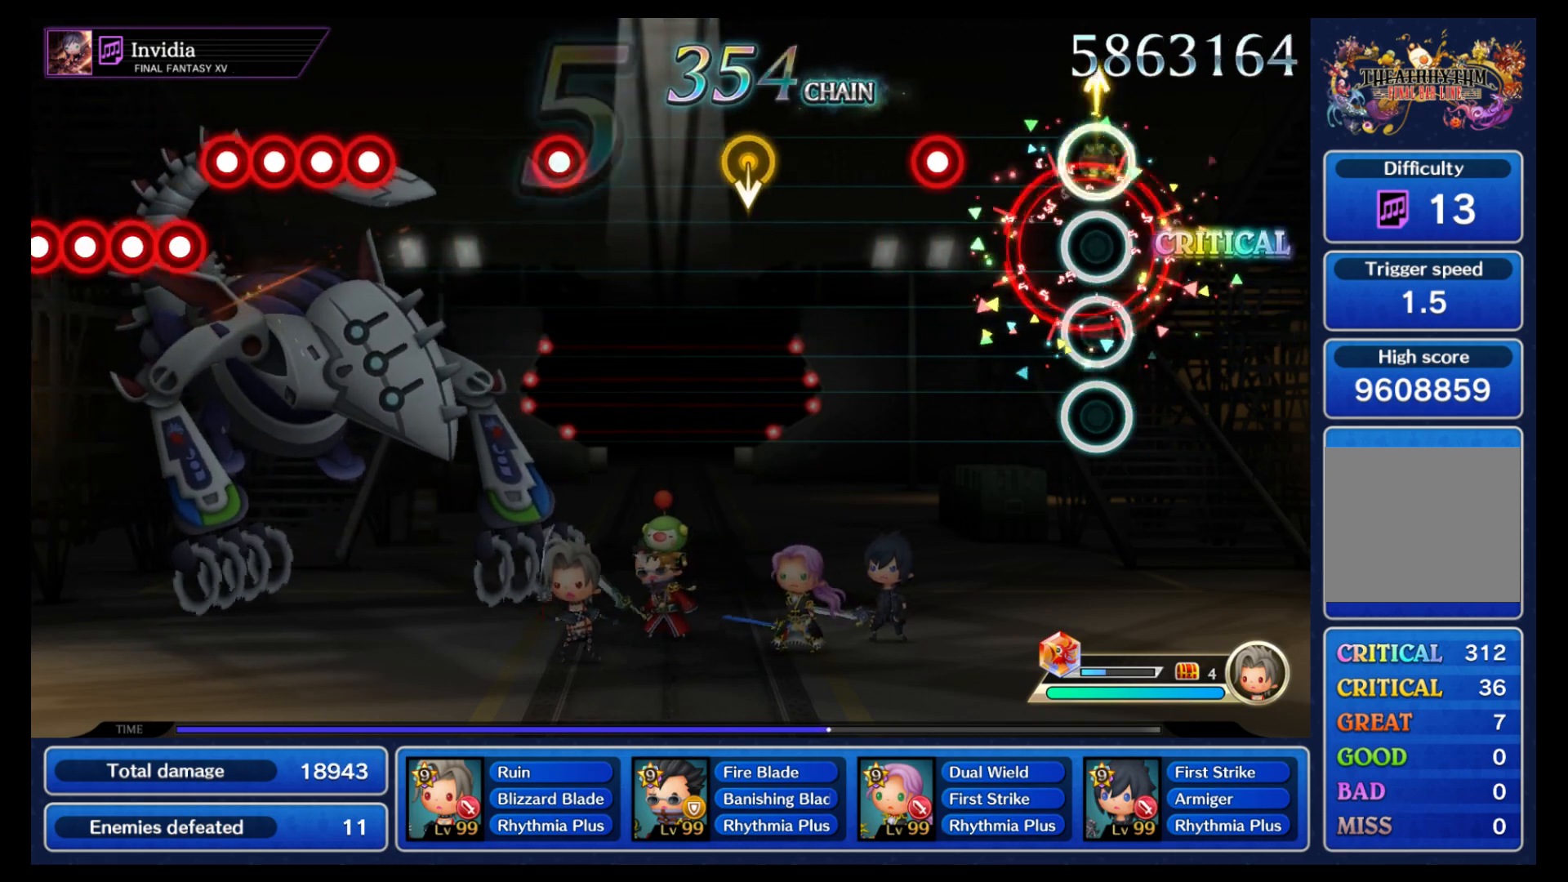
{"dt_ms": 500, "buttons": [], "left_stick": "center", "right_stick": "center", "events": [[283, "B", "down"], [383, "B", "up"]]}
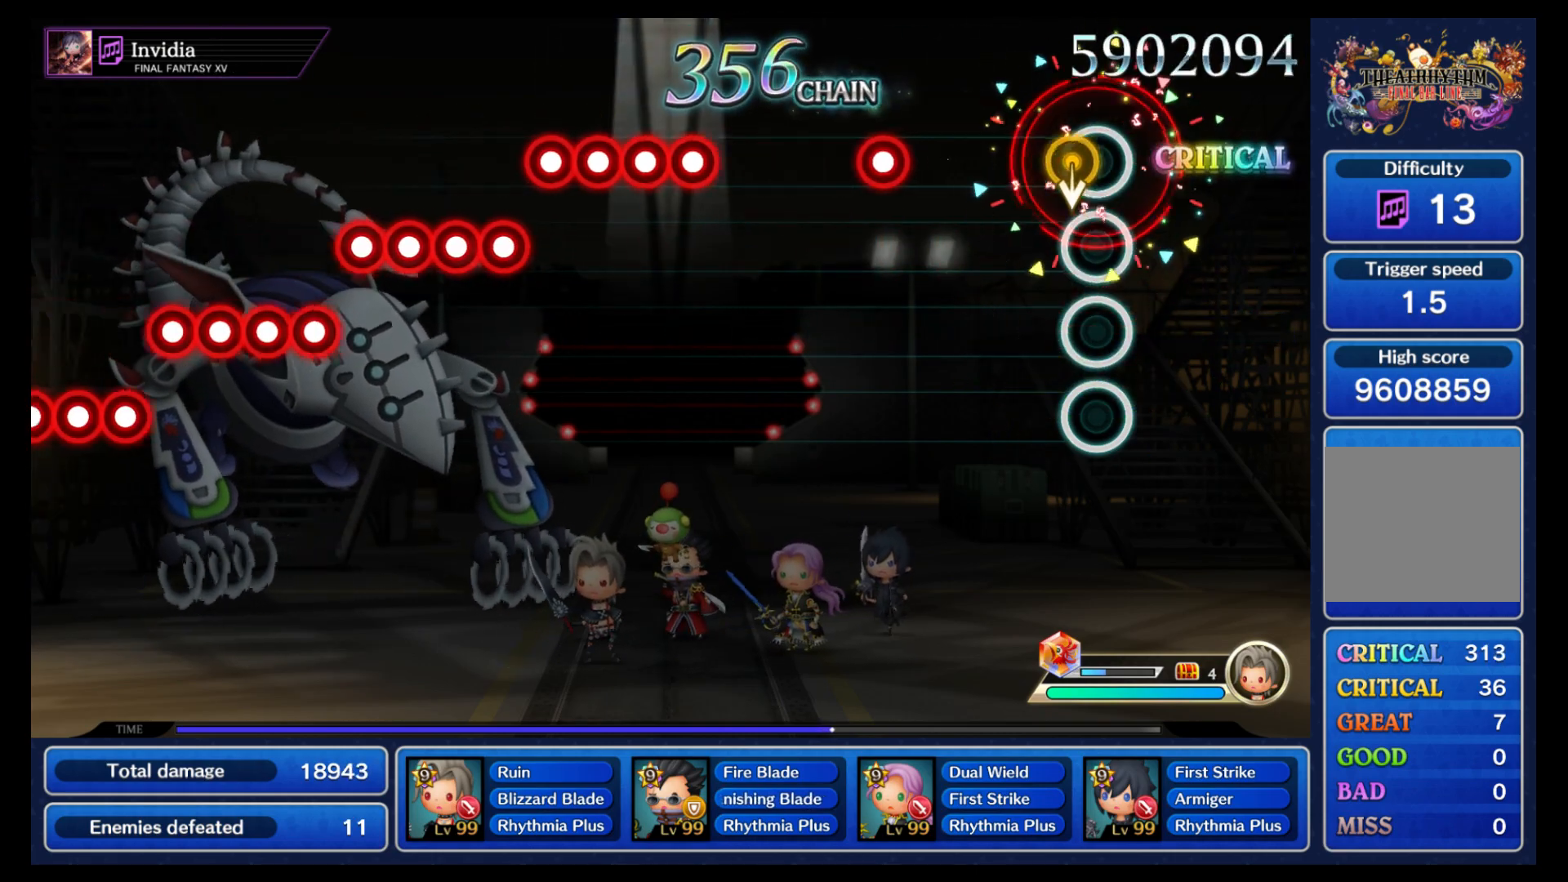
{"dt_ms": 500, "buttons": [], "left_stick": "center", "right_stick": "center", "events": [[33, "left_stick", "down"], [133, "left_stick", "center"], [383, "B", "down"], [467, "B", "up"]]}
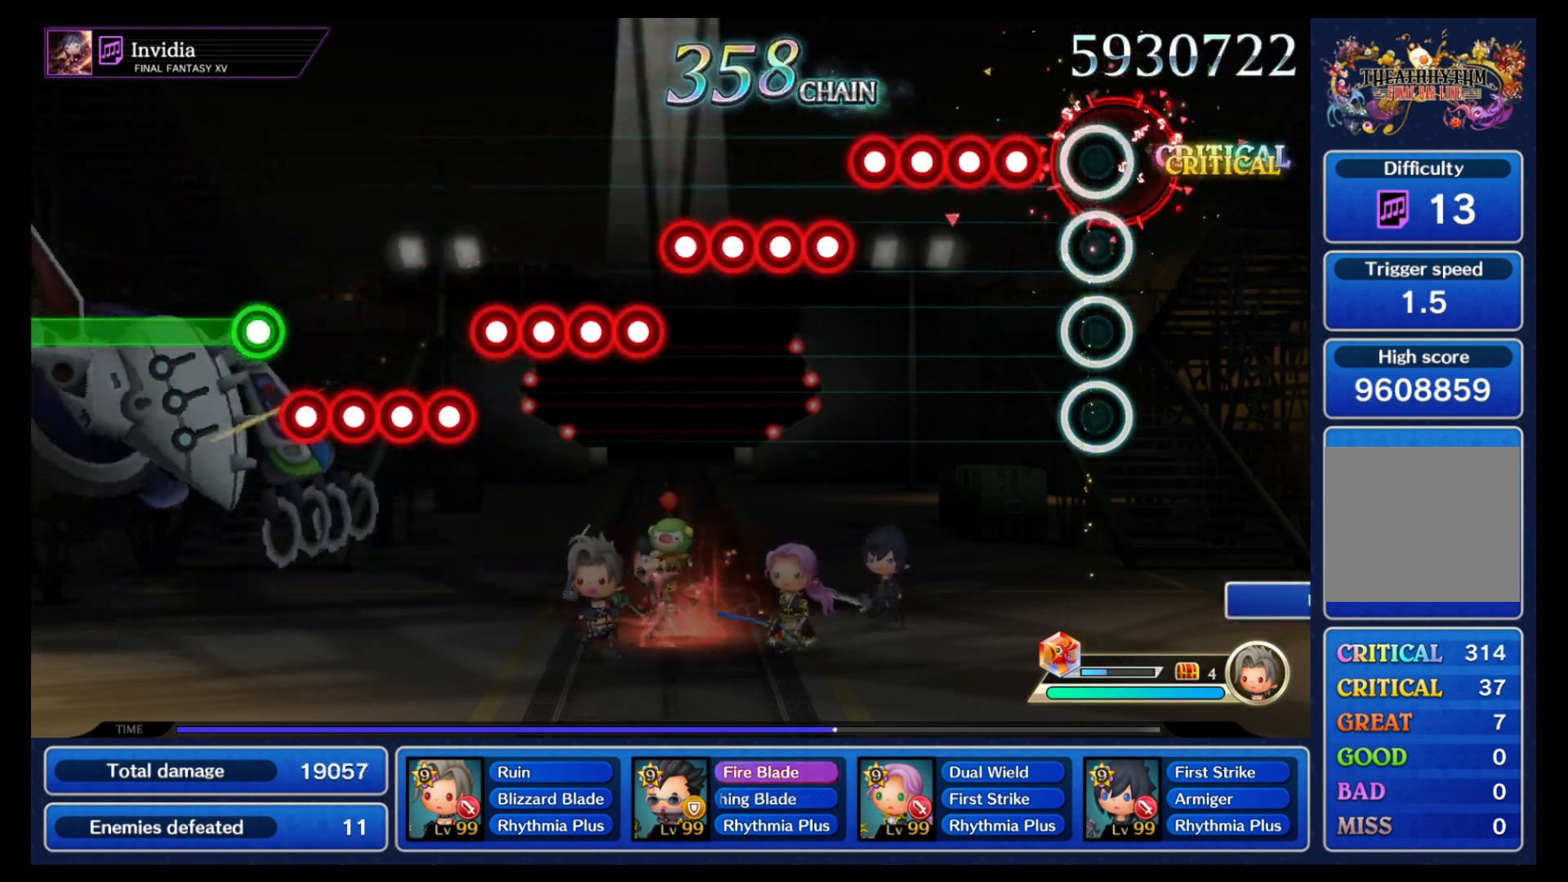
{"dt_ms": 500, "buttons": ["B", "Y"], "left_stick": "center", "right_stick": "center", "events": [[200, "B", "down"], [283, "B", "up"], [283, "Y", "down"], [350, "B", "down"], [350, "Y", "up"], [433, "B", "up"], [433, "Y", "down"], [467, "B", "down"]]}
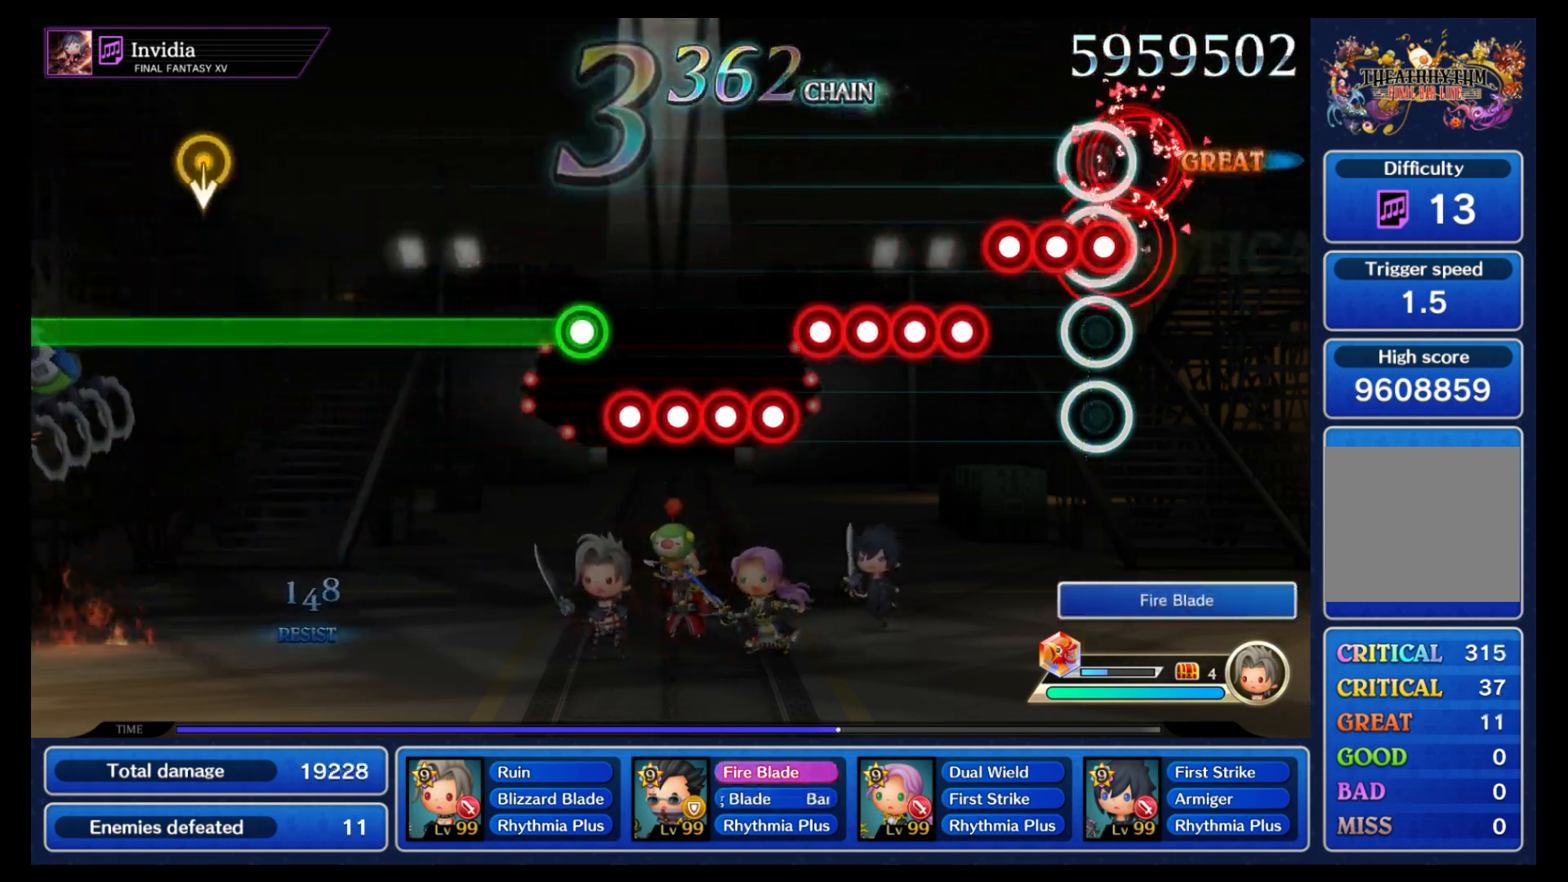
{"dt_ms": 500, "buttons": ["B"], "left_stick": "center", "right_stick": "center", "events": [[33, "B", "up"], [83, "B", "down"], [100, "Y", "up"], [150, "B", "up"], [167, "Y", "down"], [217, "B", "down"], [217, "Y", "up"], [283, "B", "up"], [283, "Y", "down"], [350, "B", "down"], [350, "Y", "up"], [433, "B", "up"], [433, "Y", "down"], [500, "B", "down"], [500, "Y", "up"]]}
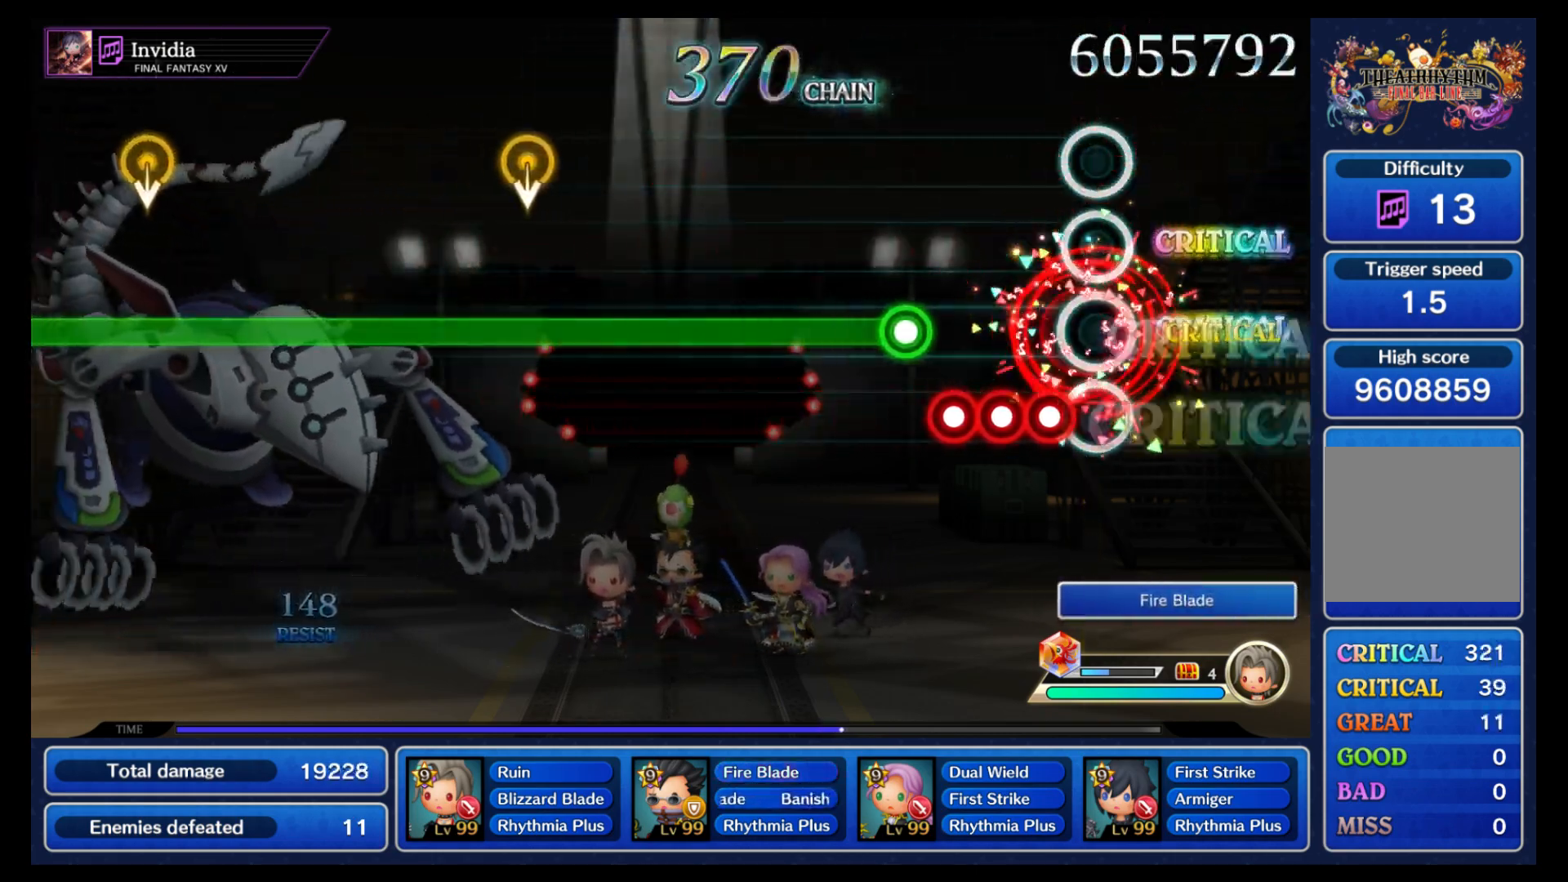
{"dt_ms": 500, "buttons": ["B"], "left_stick": "center", "right_stick": "center", "events": [[67, "B", "up"], [83, "Y", "down"], [133, "Y", "up"], [150, "B", "down"], [217, "Y", "down"], [267, "B", "up"], [300, "Y", "up"], [333, "B", "down"]]}
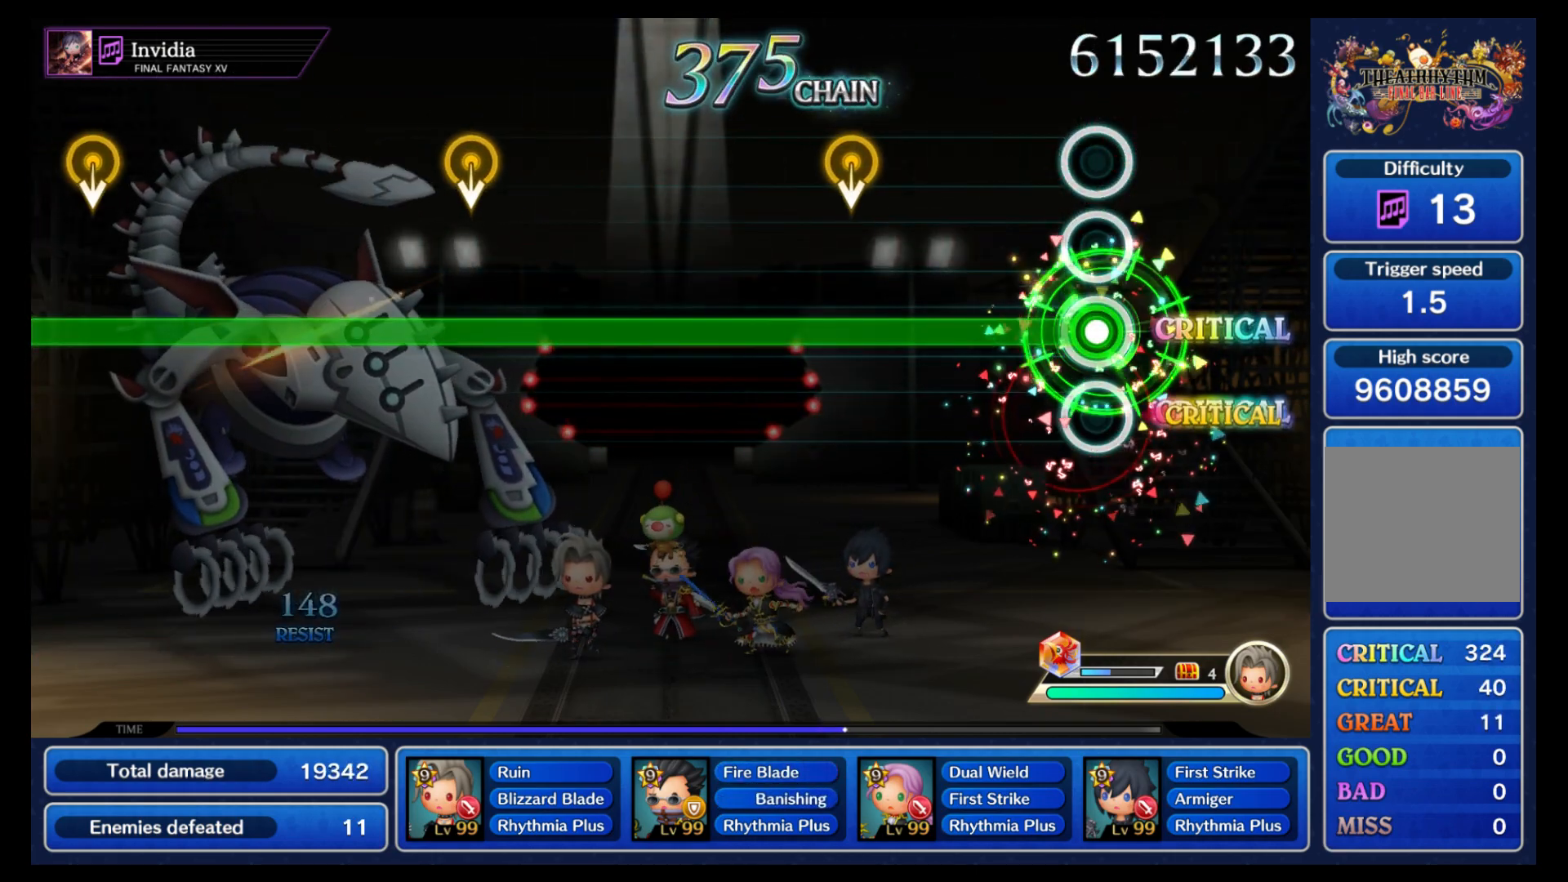
{"dt_ms": 500, "buttons": ["B"], "left_stick": "down", "right_stick": "center", "events": [[433, "left_stick", "down"]]}
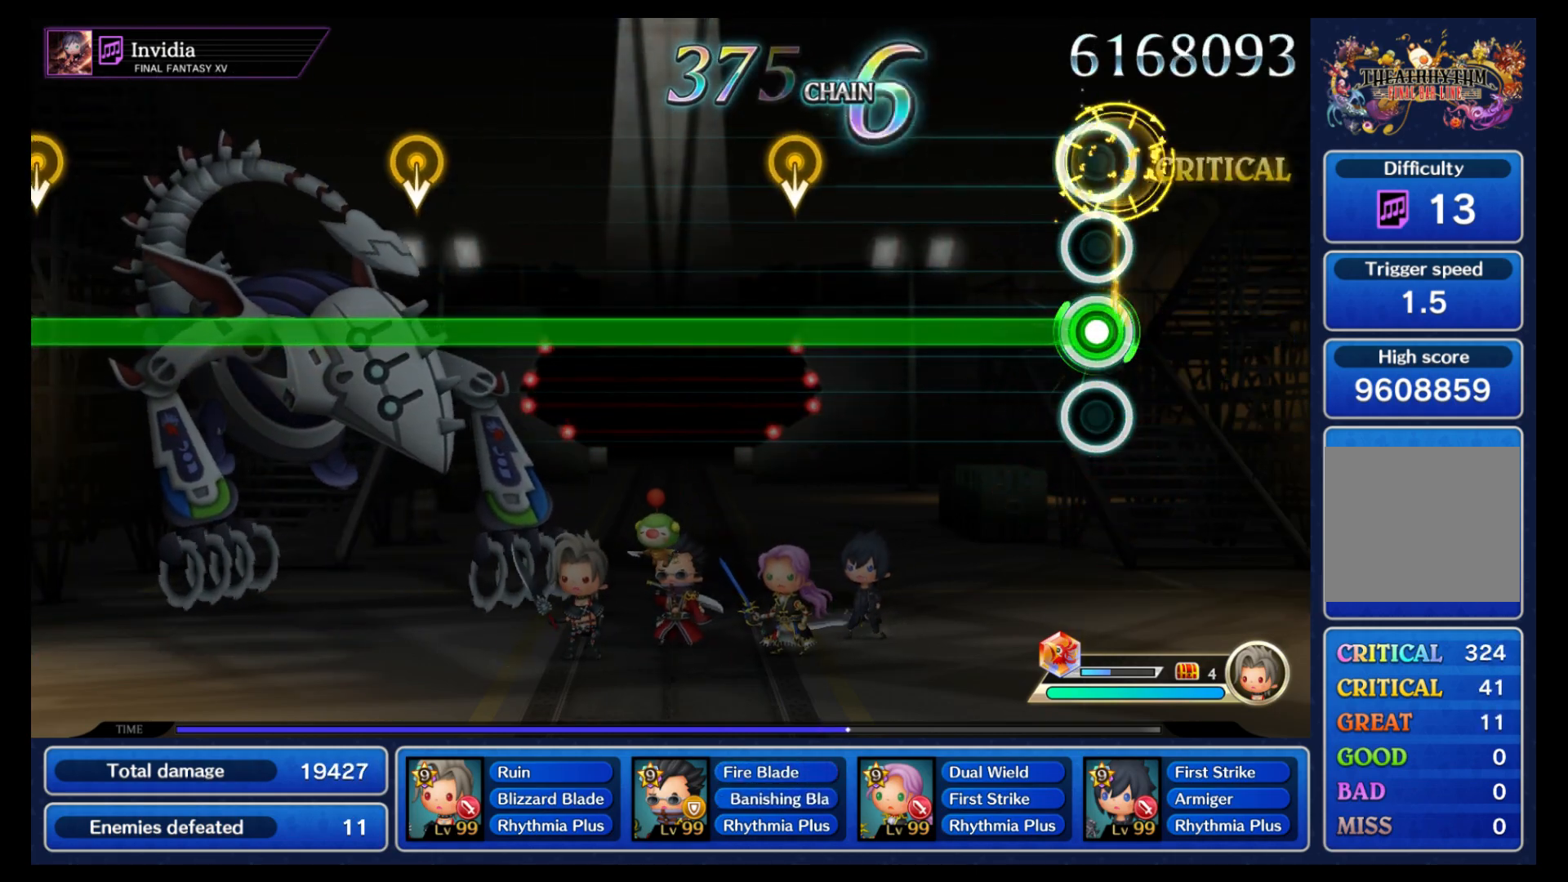
{"dt_ms": 500, "buttons": ["B"], "left_stick": "down", "right_stick": "center", "events": [[33, "left_stick", "center"], [500, "left_stick", "down"]]}
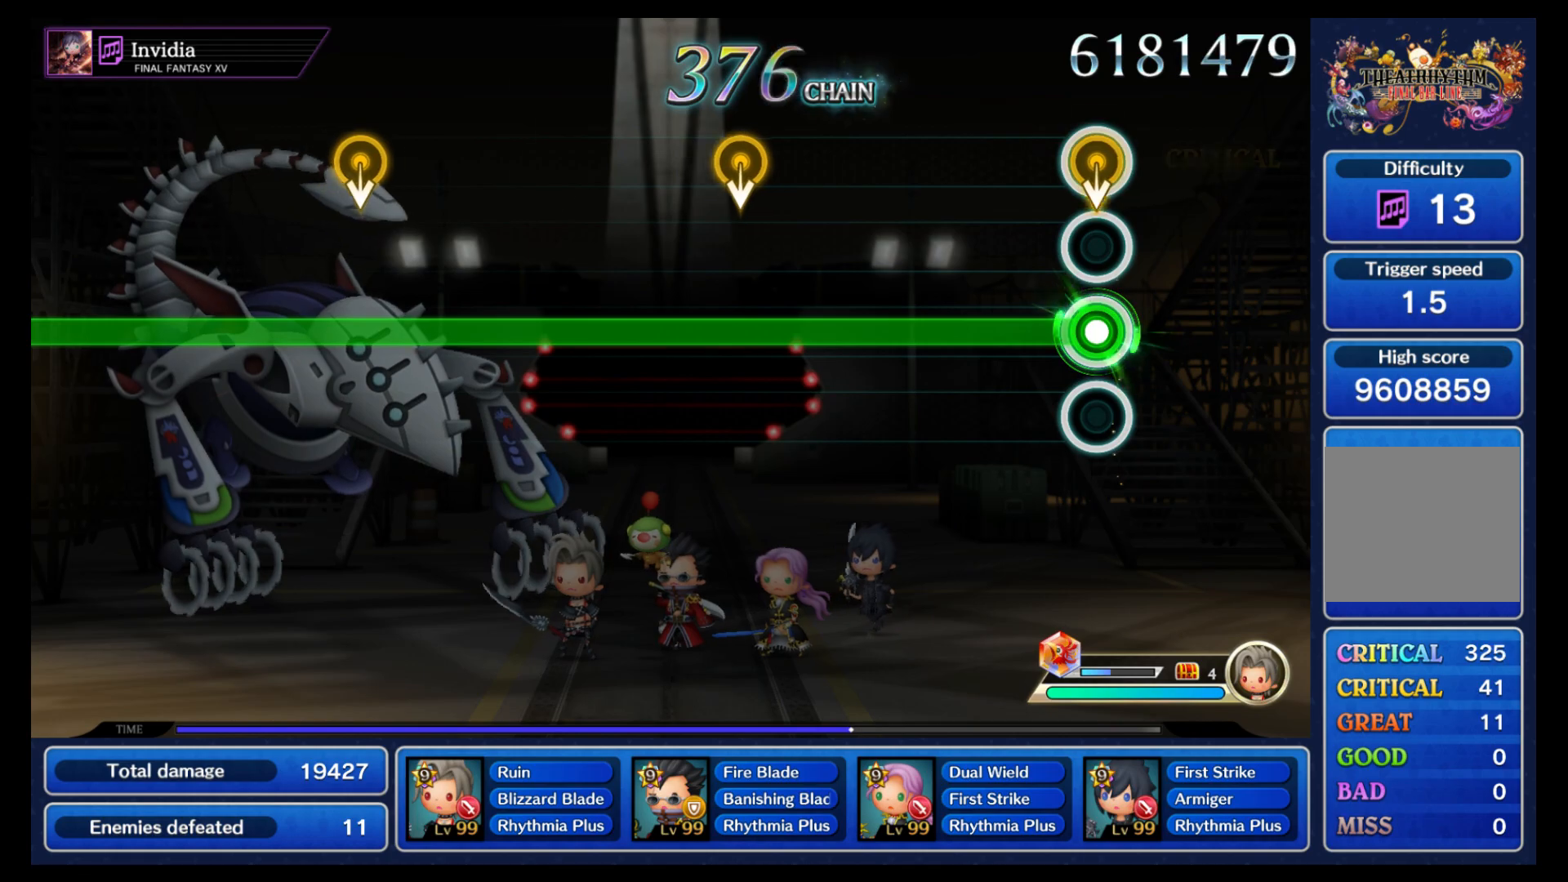
{"dt_ms": 500, "buttons": ["B"], "left_stick": "center", "right_stick": "center", "events": [[117, "left_stick", "center"]]}
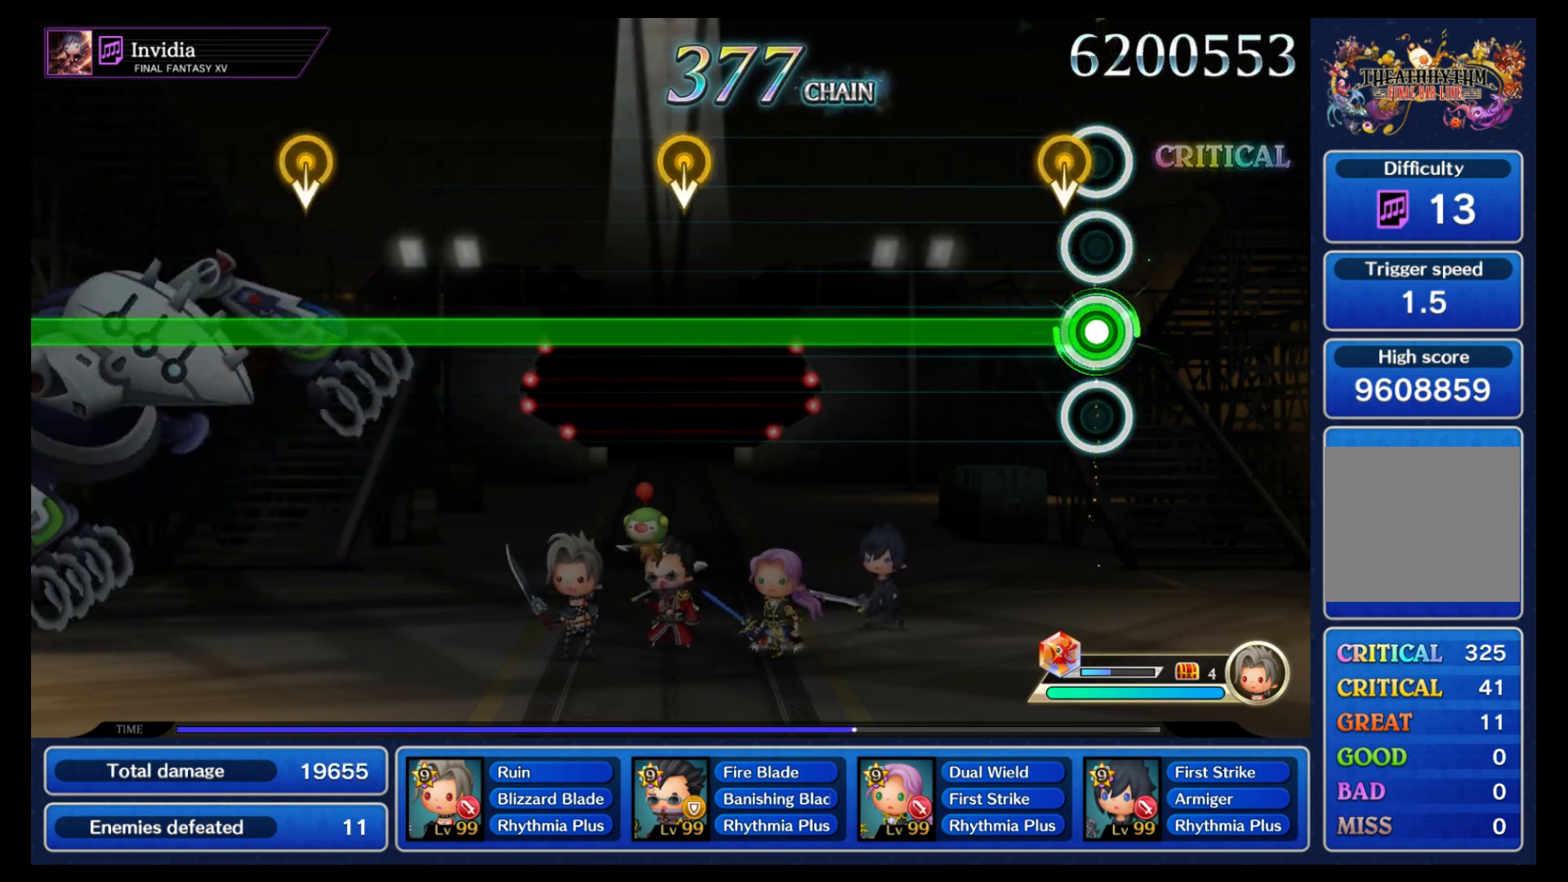
{"dt_ms": 500, "buttons": ["B"], "left_stick": "center", "right_stick": "center", "events": [[67, "left_stick", "down"], [183, "left_stick", "center"]]}
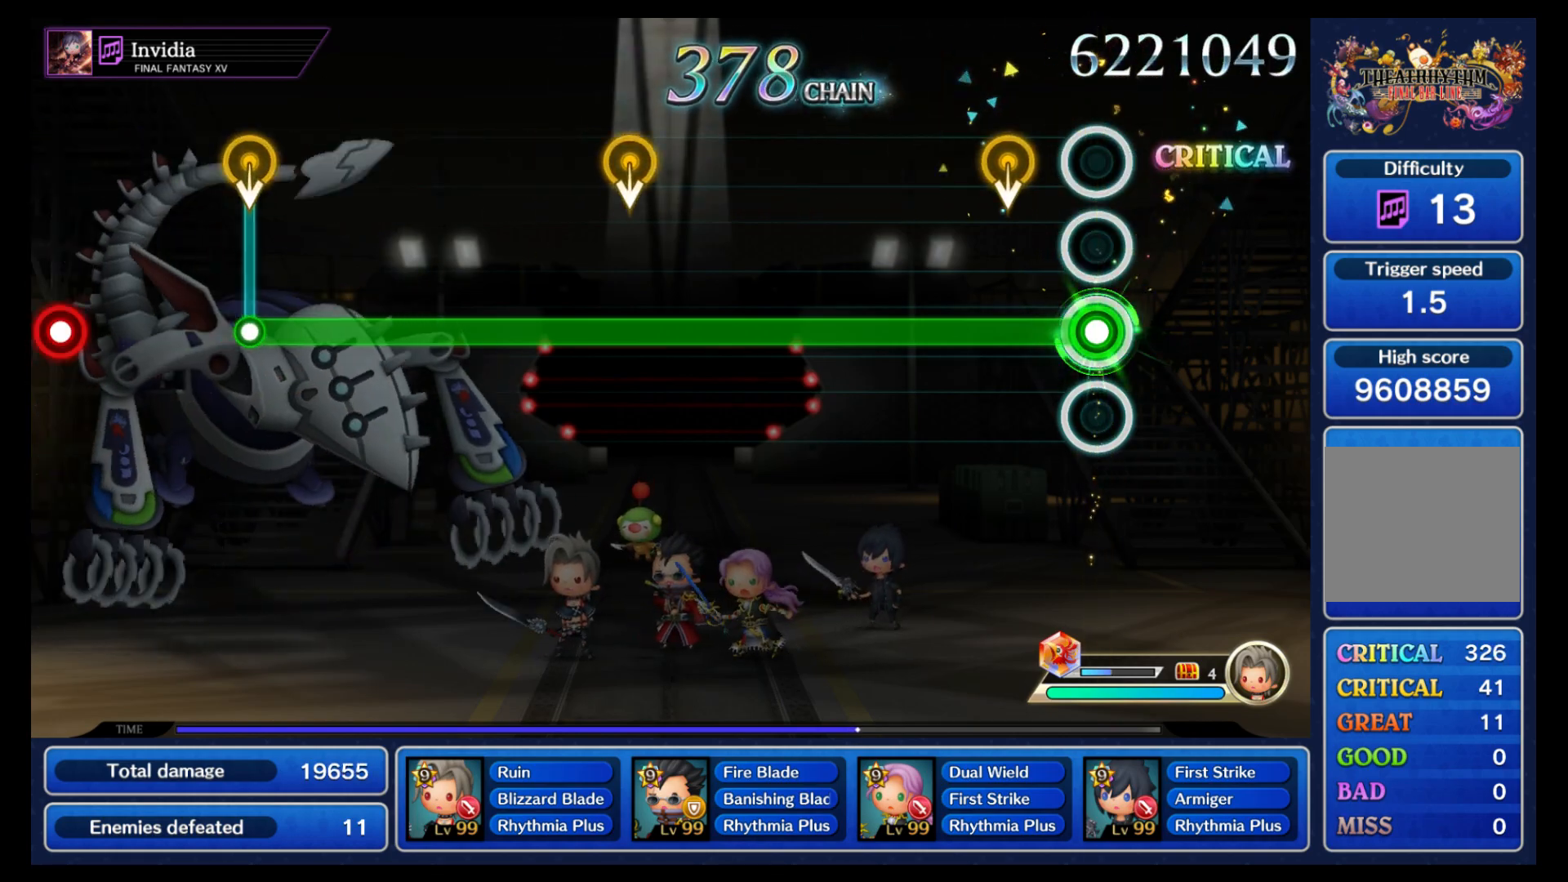
{"dt_ms": 500, "buttons": ["B"], "left_stick": "center", "right_stick": "center", "events": [[167, "left_stick", "down"], [267, "left_stick", "center"]]}
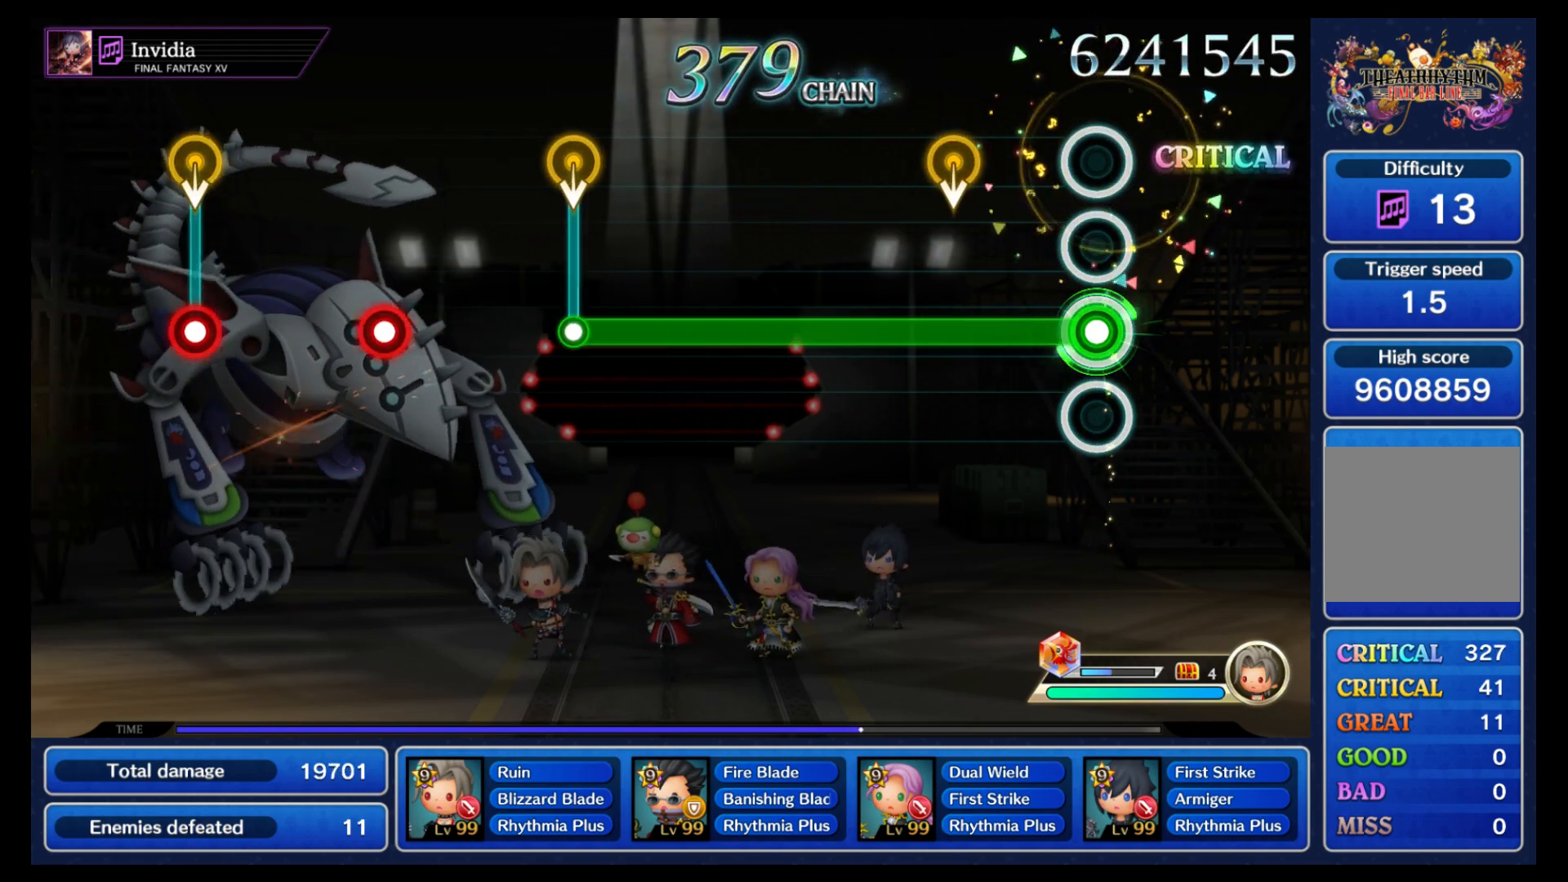
{"dt_ms": 500, "buttons": ["B"], "left_stick": "center", "right_stick": "center", "events": [[267, "left_stick", "down"], [333, "left_stick", "center"]]}
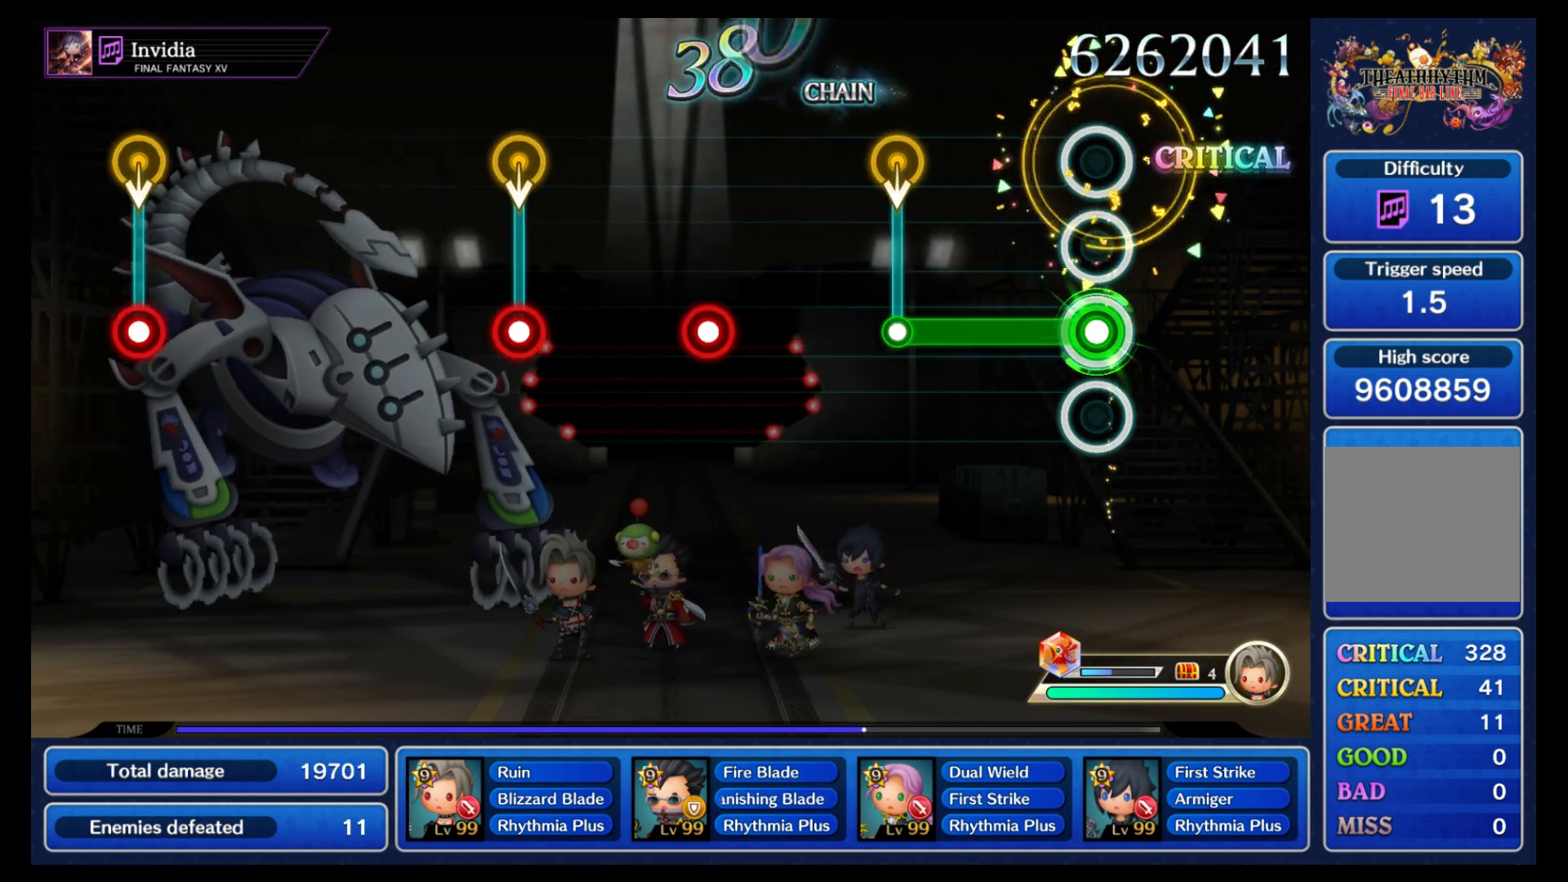
{"dt_ms": 500, "buttons": [], "left_stick": "center", "right_stick": "center", "events": [[333, "left_stick", "down"], [367, "B", "up"], [433, "left_stick", "center"]]}
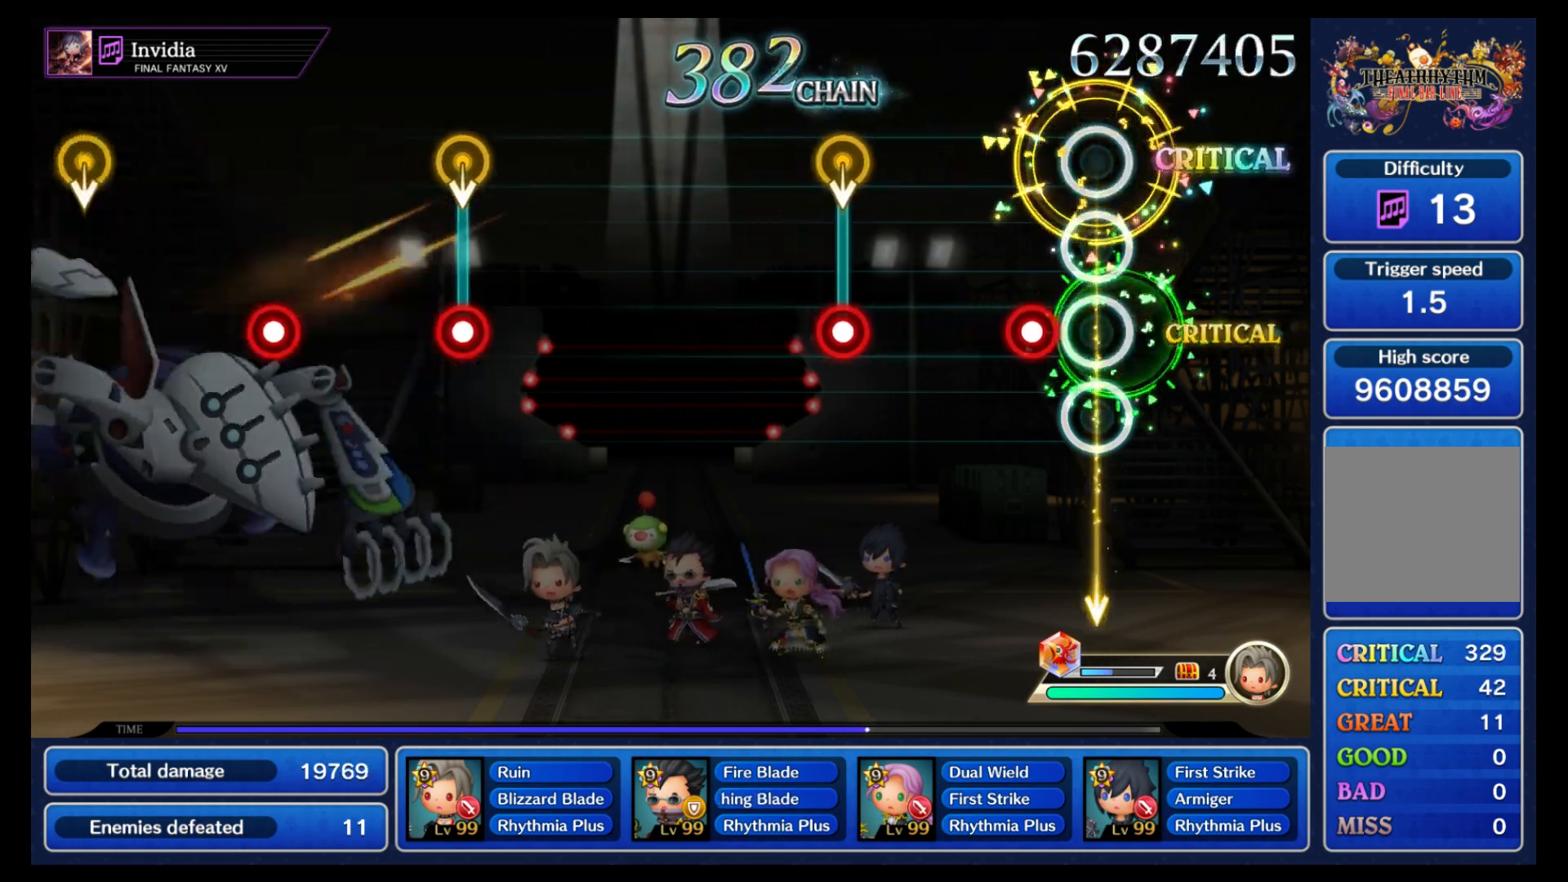
{"dt_ms": 500, "buttons": [], "left_stick": "down", "right_stick": "center", "events": [[183, "B", "down"], [283, "B", "up"], [417, "left_stick", "down"], [433, "B", "down"], [500, "B", "up"]]}
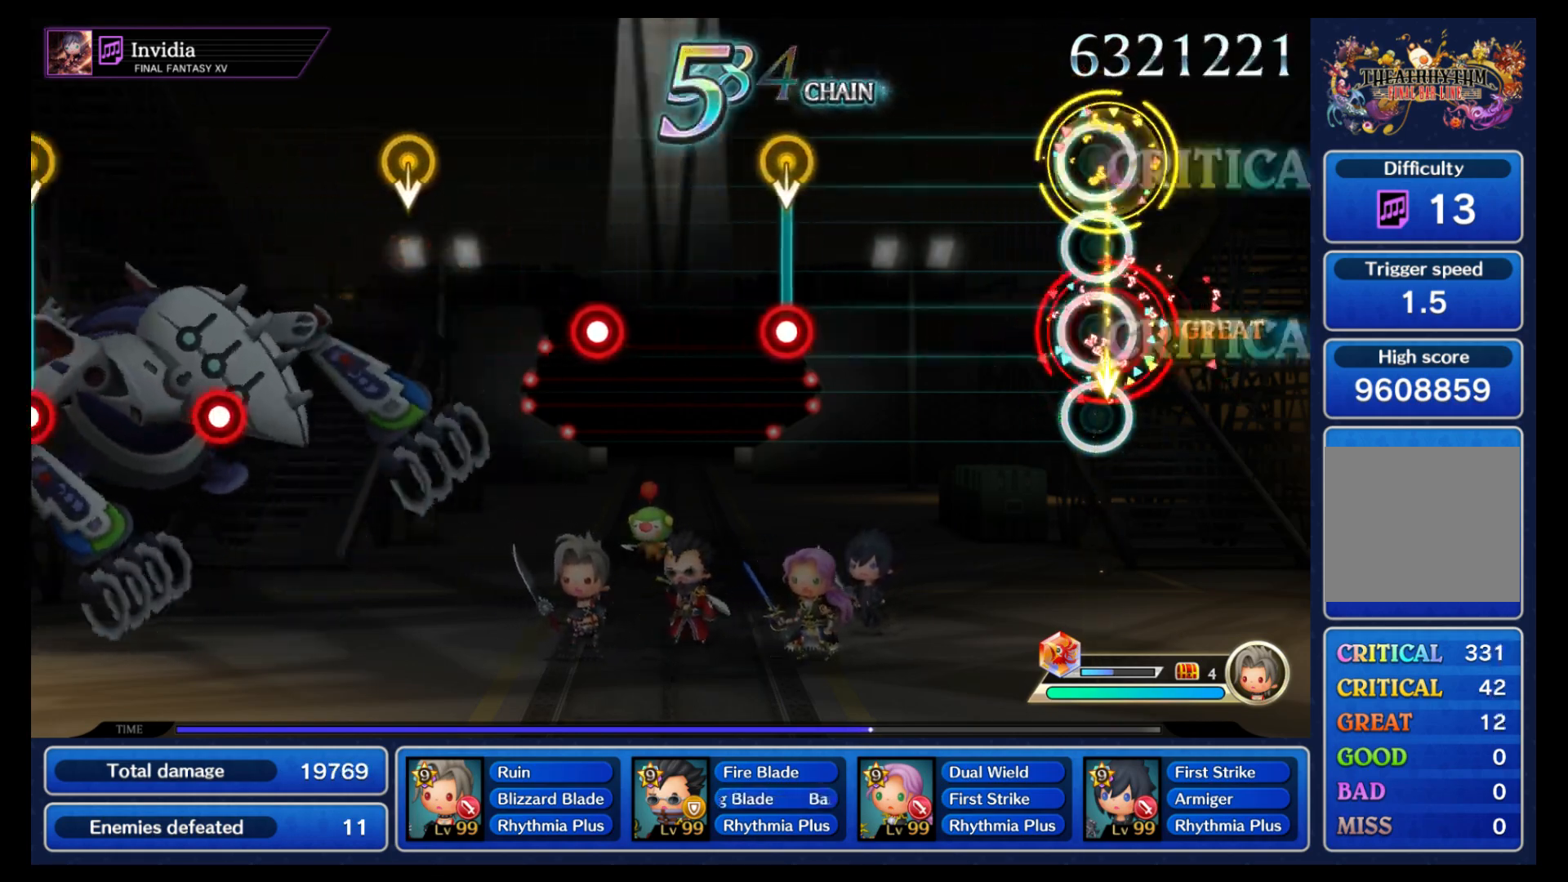
{"dt_ms": 500, "buttons": ["B"], "left_stick": "down", "right_stick": "center", "events": [[33, "left_stick", "center"], [500, "B", "down"], [500, "left_stick", "down"]]}
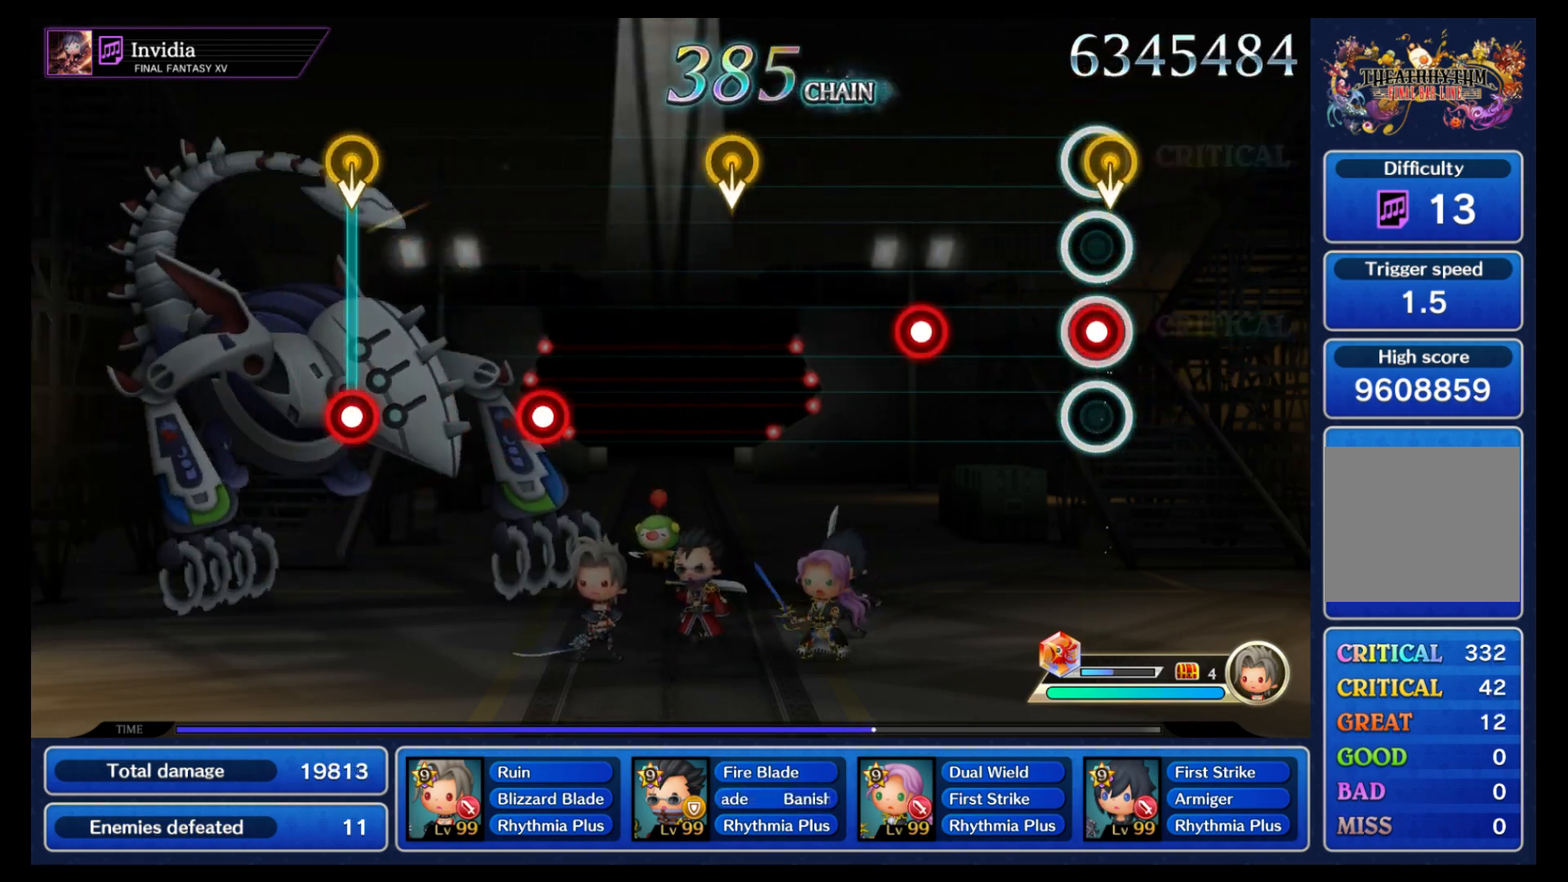
{"dt_ms": 500, "buttons": [], "left_stick": "center", "right_stick": "center", "events": [[100, "left_stick", "center"], [117, "B", "up"], [283, "B", "down"], [417, "B", "up"]]}
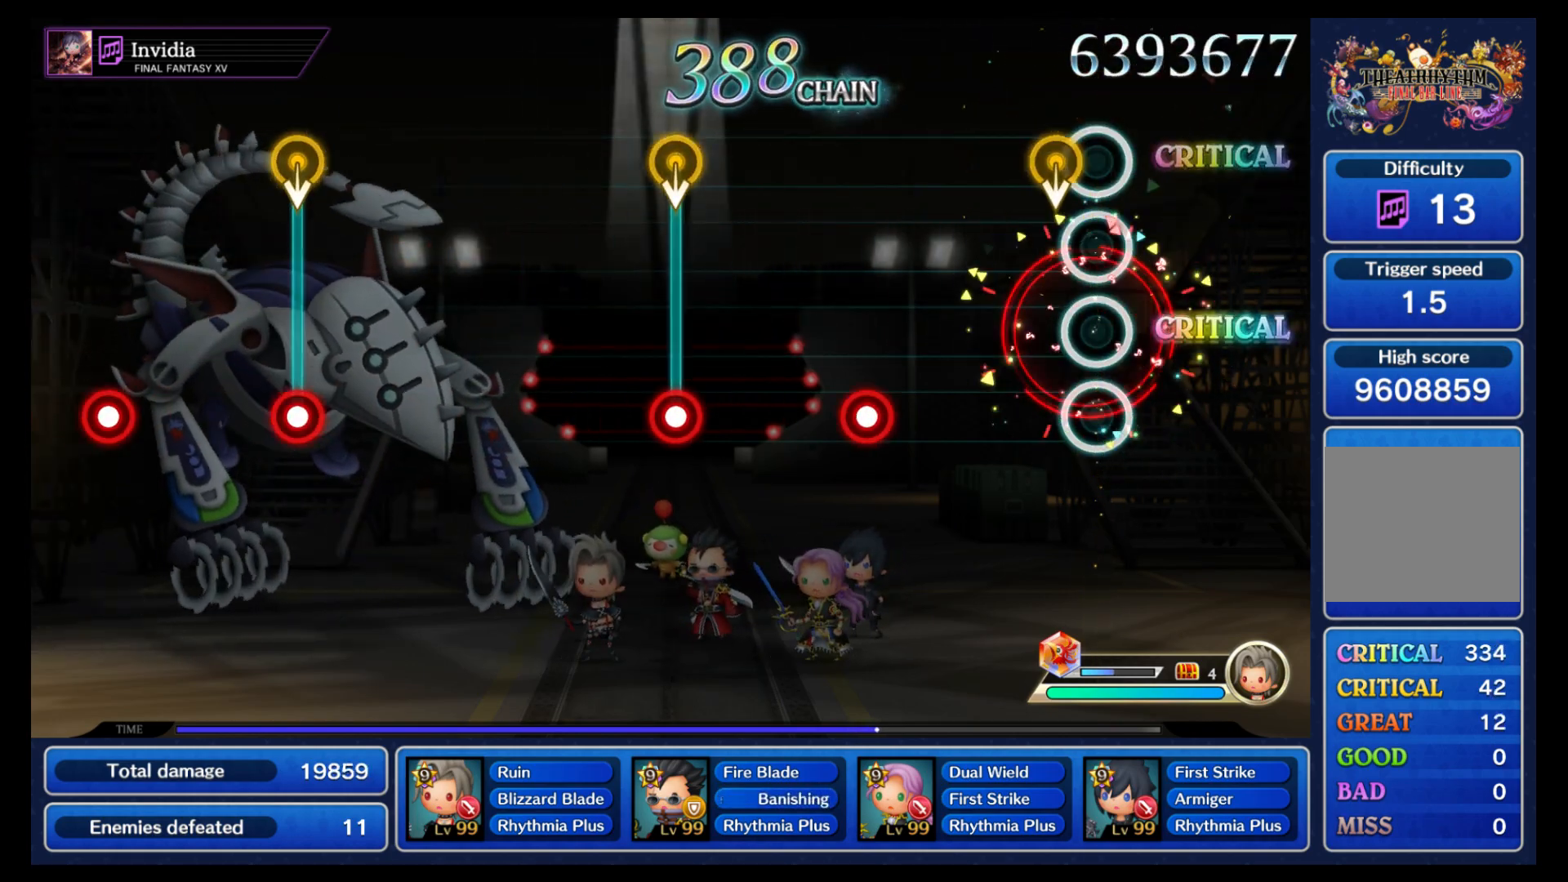
{"dt_ms": 500, "buttons": [], "left_stick": "center", "right_stick": "center", "events": [[50, "left_stick", "down"], [167, "left_stick", "center"], [350, "B", "down"], [483, "B", "up"]]}